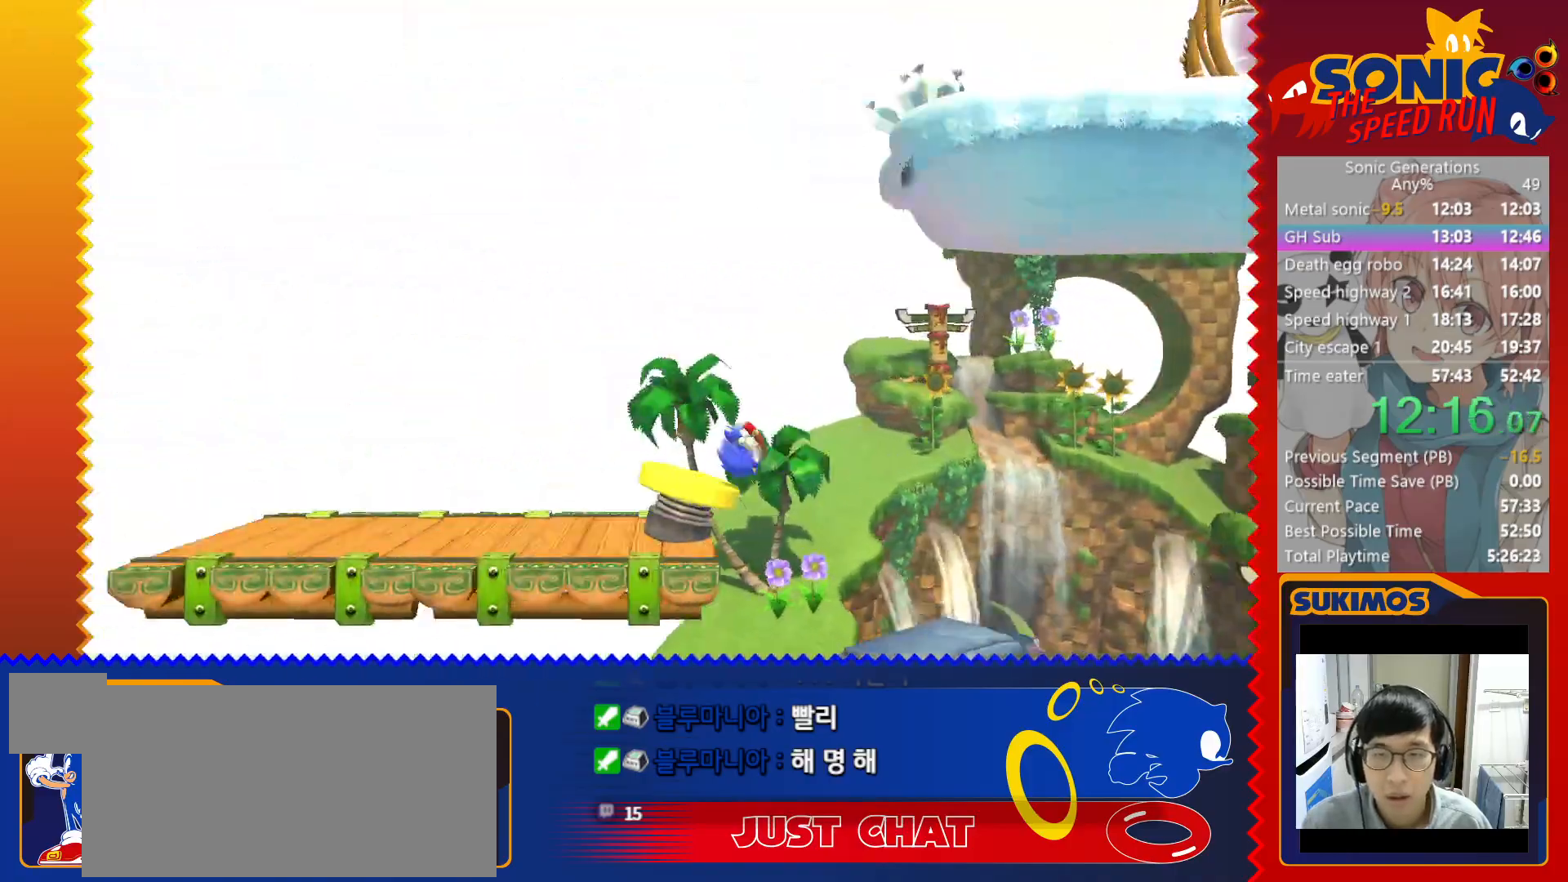
Gameplay with keyboard; each line is a JSON object with the keys held at the frame after it. "events" lists presses ("down") and releases ("up") of "a", "c", "d", "down", "f", "left", "right", "s", "up", "v", "x" and "z" between this image and that frame as [ms after this image, input, new state], when the widget could be followed in between. No other keys are recorded. Mouse input is not recorded.
{"keys": ["right"], "events": []}
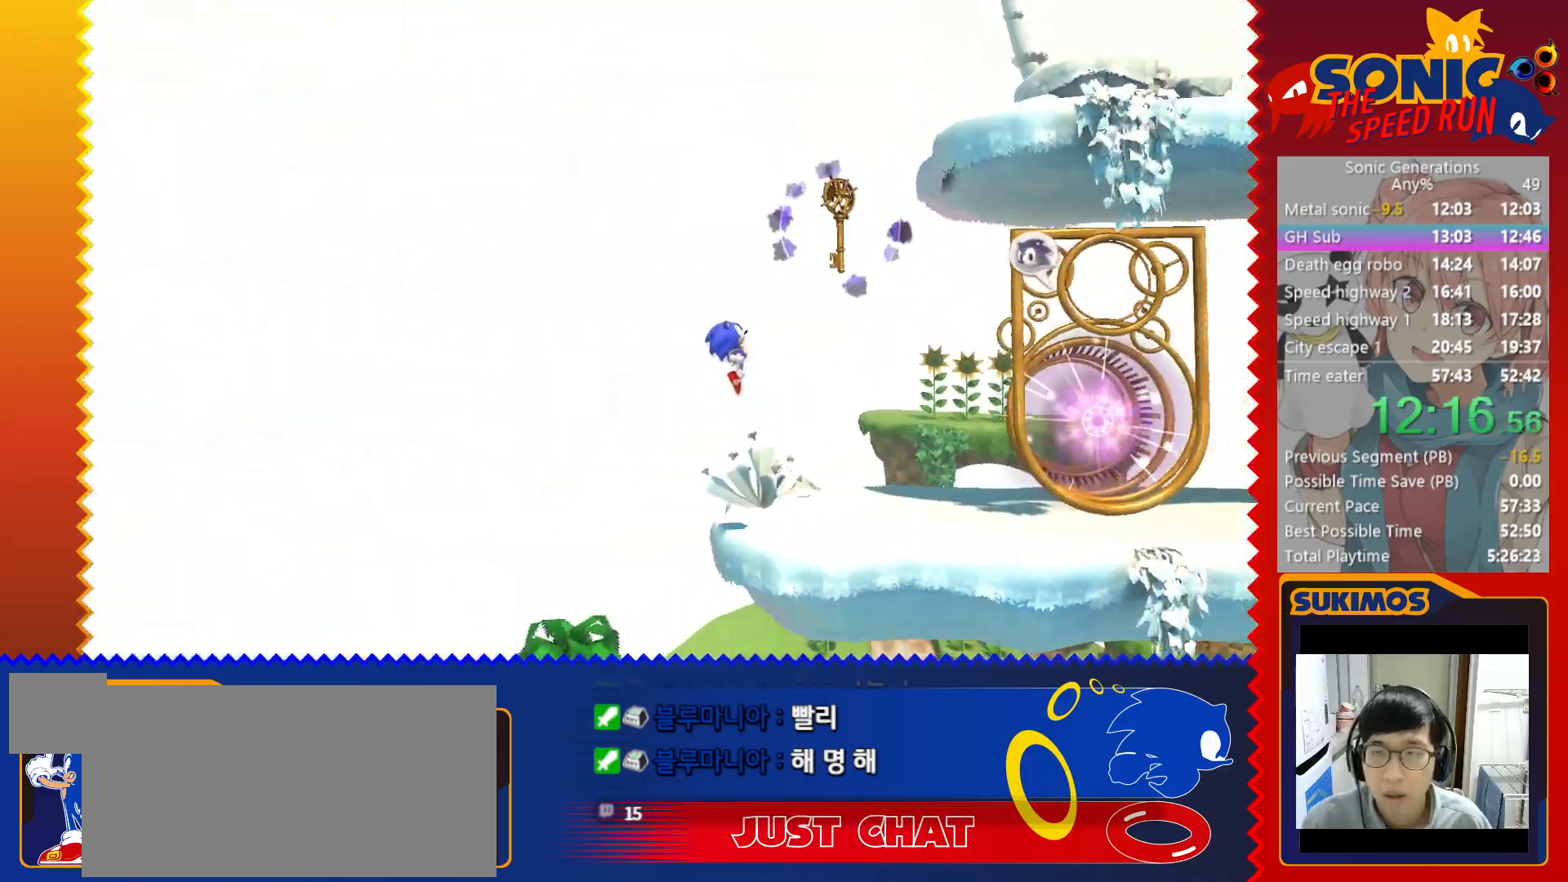
{"keys": ["right"], "events": []}
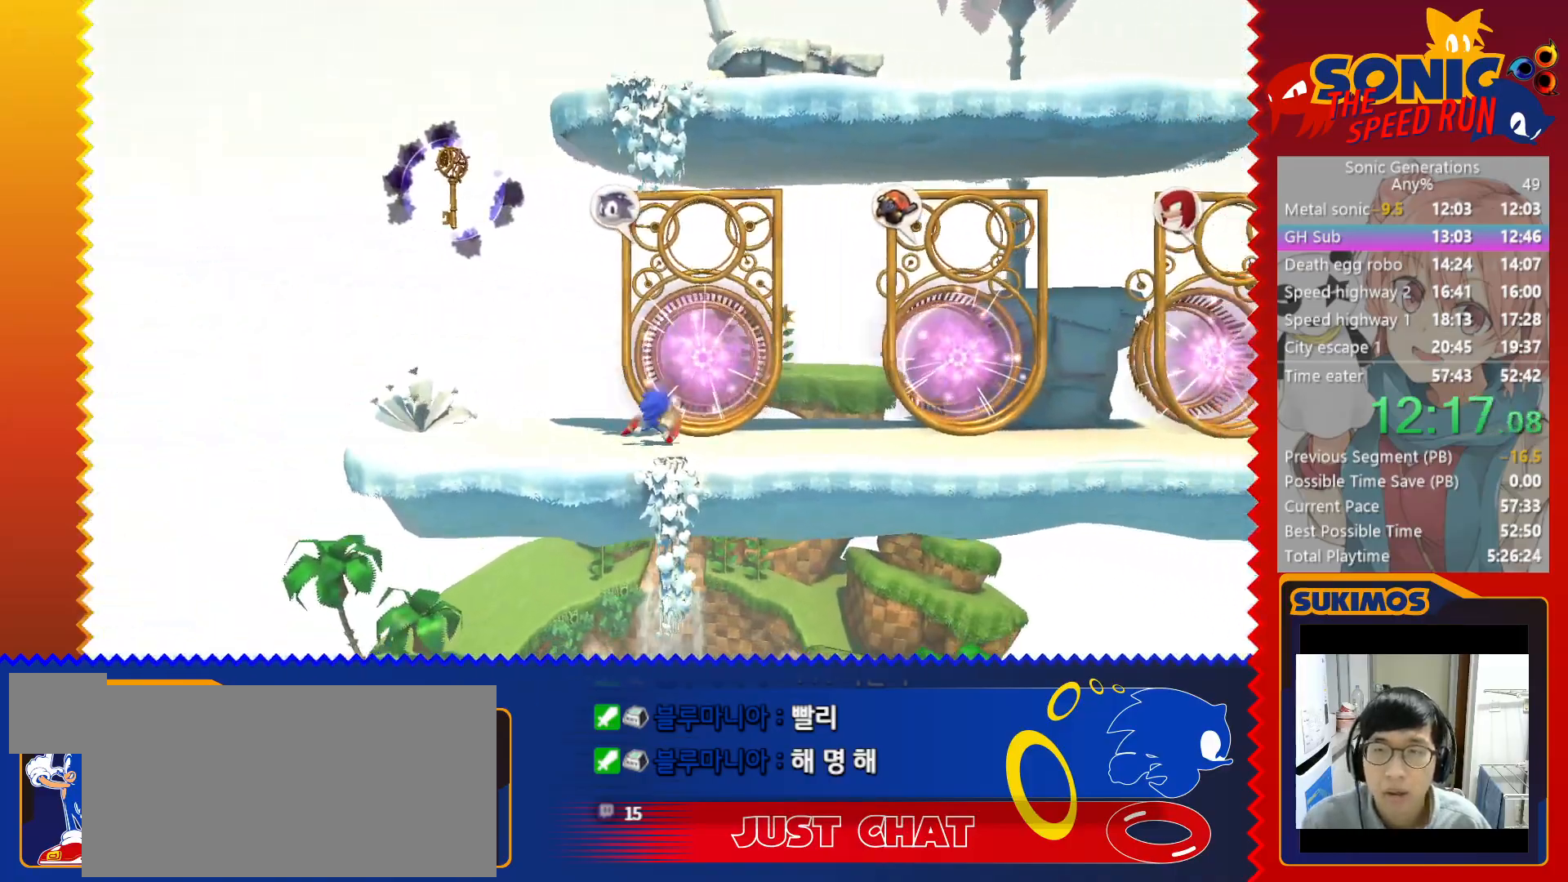
{"keys": [], "events": [[383, "right", "up"], [417, "up", "down"], [483, "up", "up"]]}
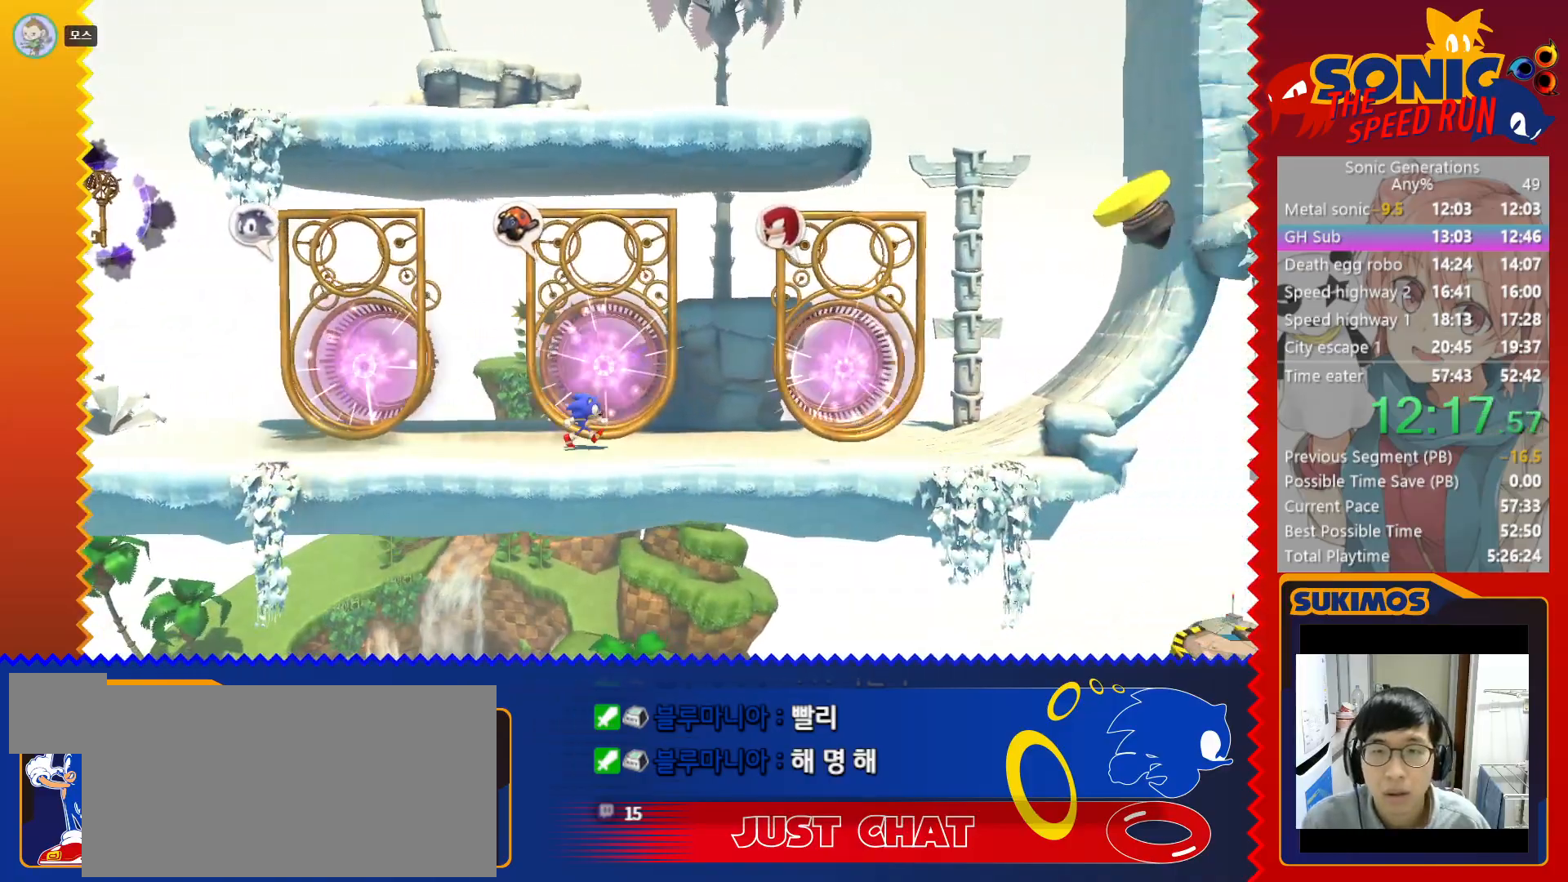
{"keys": [], "events": [[17, "c", "down"], [67, "c", "up"], [133, "c", "down"], [200, "c", "up"], [267, "c", "down"], [333, "c", "up"], [417, "c", "down"], [467, "c", "up"]]}
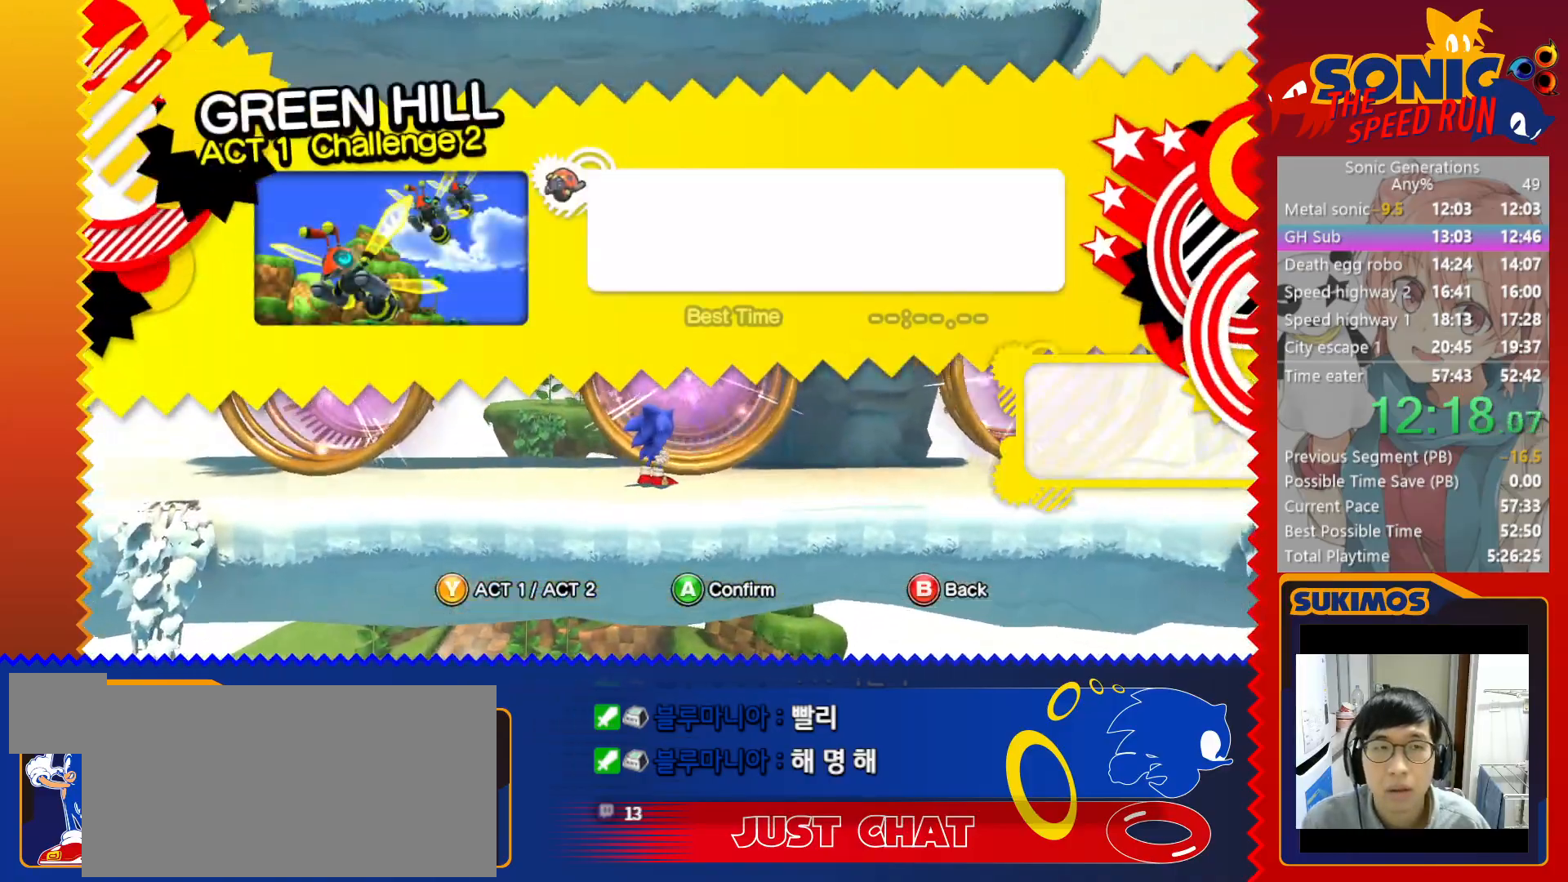
{"keys": [], "events": [[50, "c", "down"], [100, "c", "up"], [183, "c", "down"], [233, "c", "up"], [317, "c", "down"], [383, "c", "up"], [450, "c", "down"], [500, "c", "up"]]}
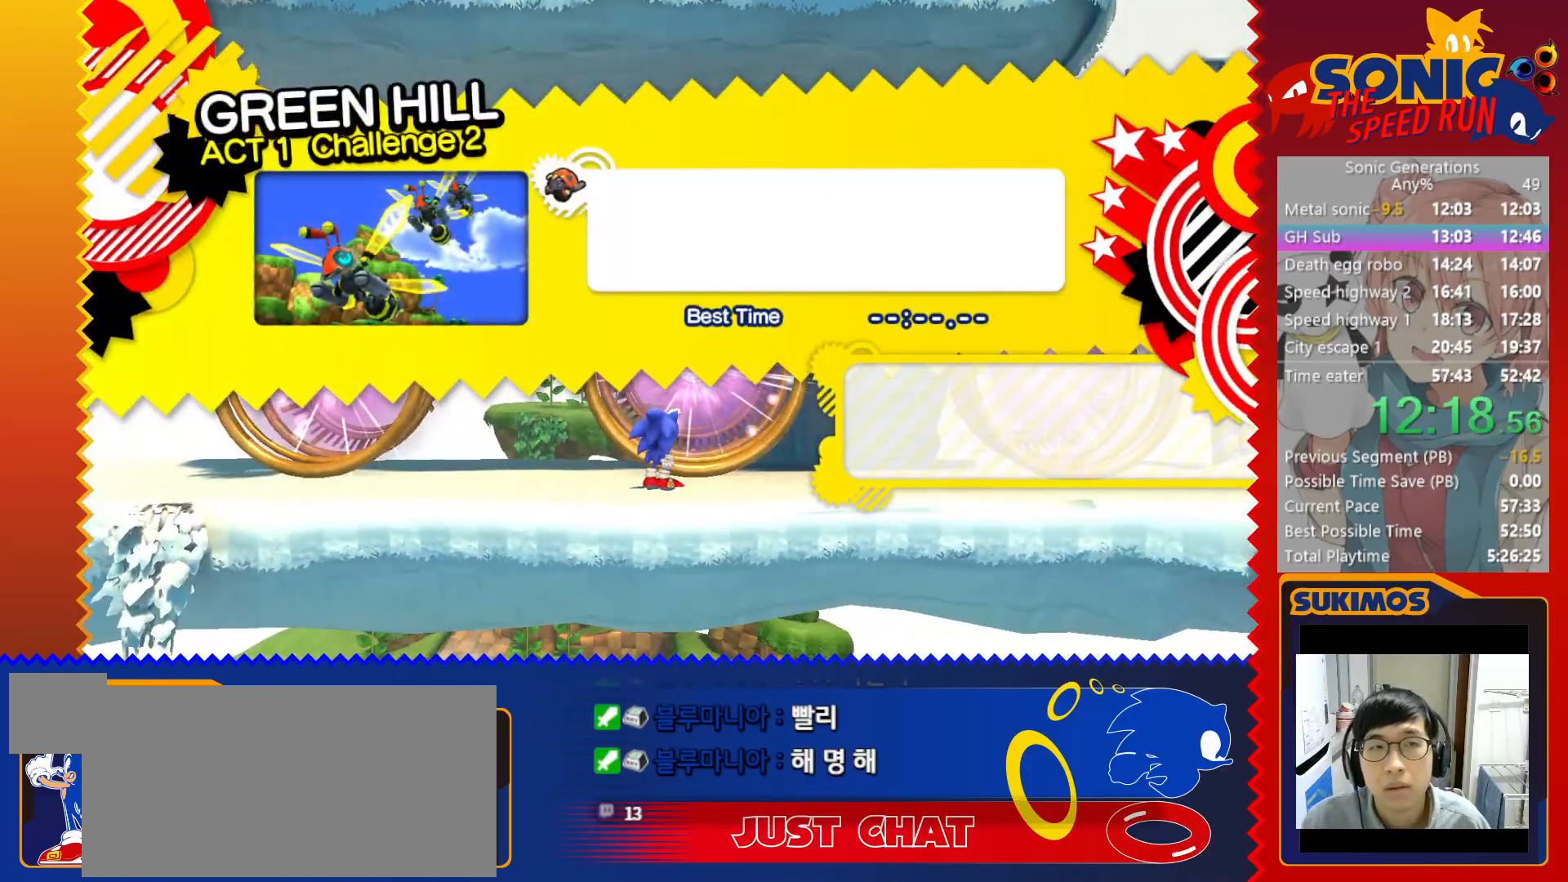
{"keys": [], "events": [[67, "c", "down"], [117, "c", "up"]]}
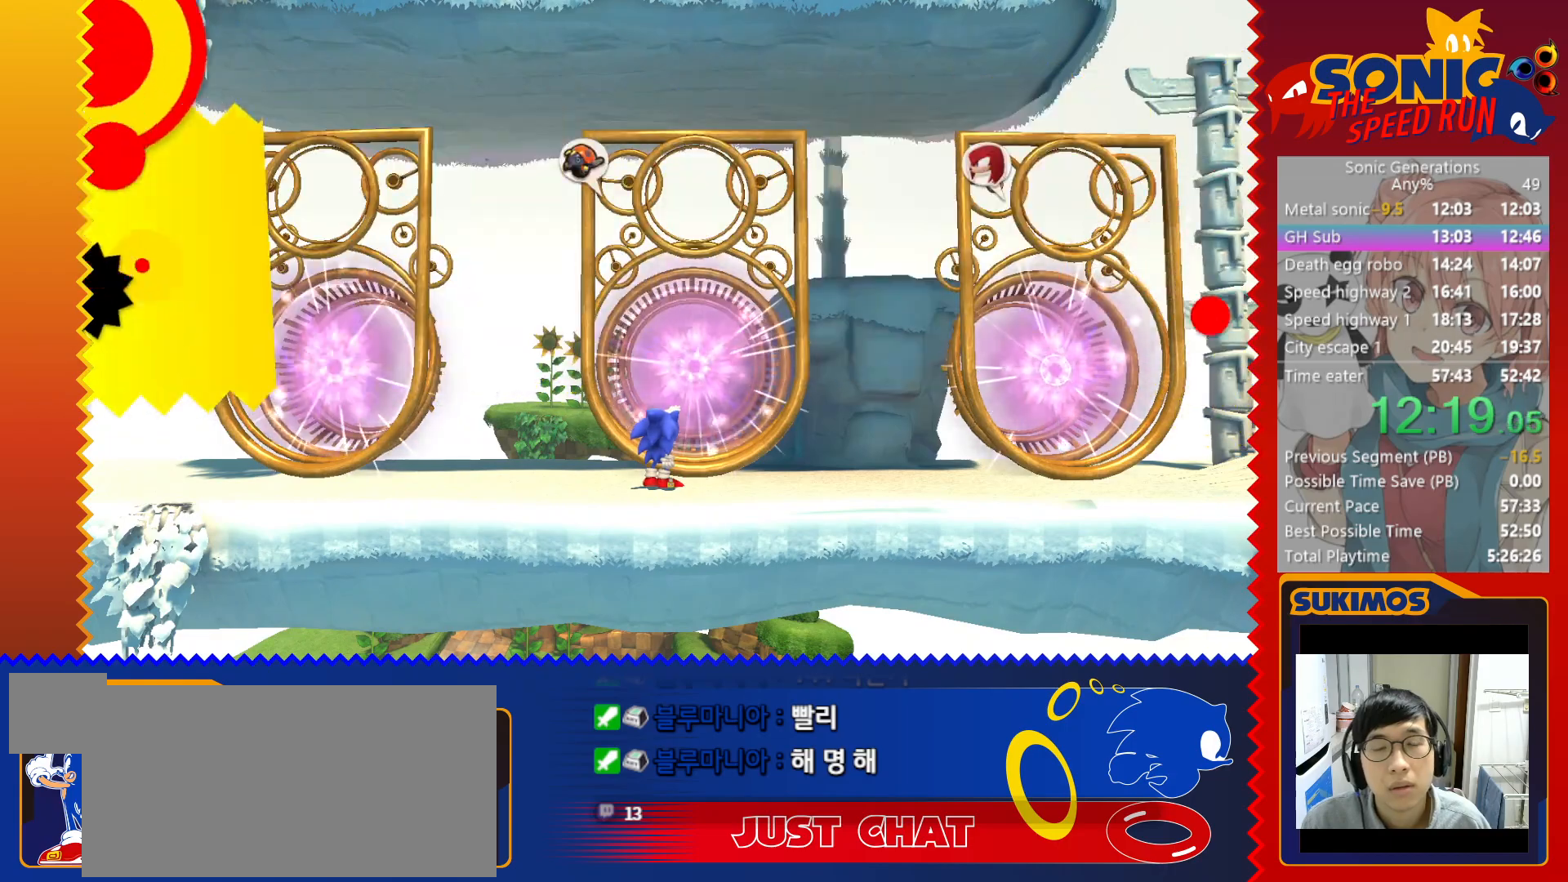
{"keys": [], "events": [[283, "c", "down"], [333, "c", "up"], [450, "c", "down"], [500, "c", "up"]]}
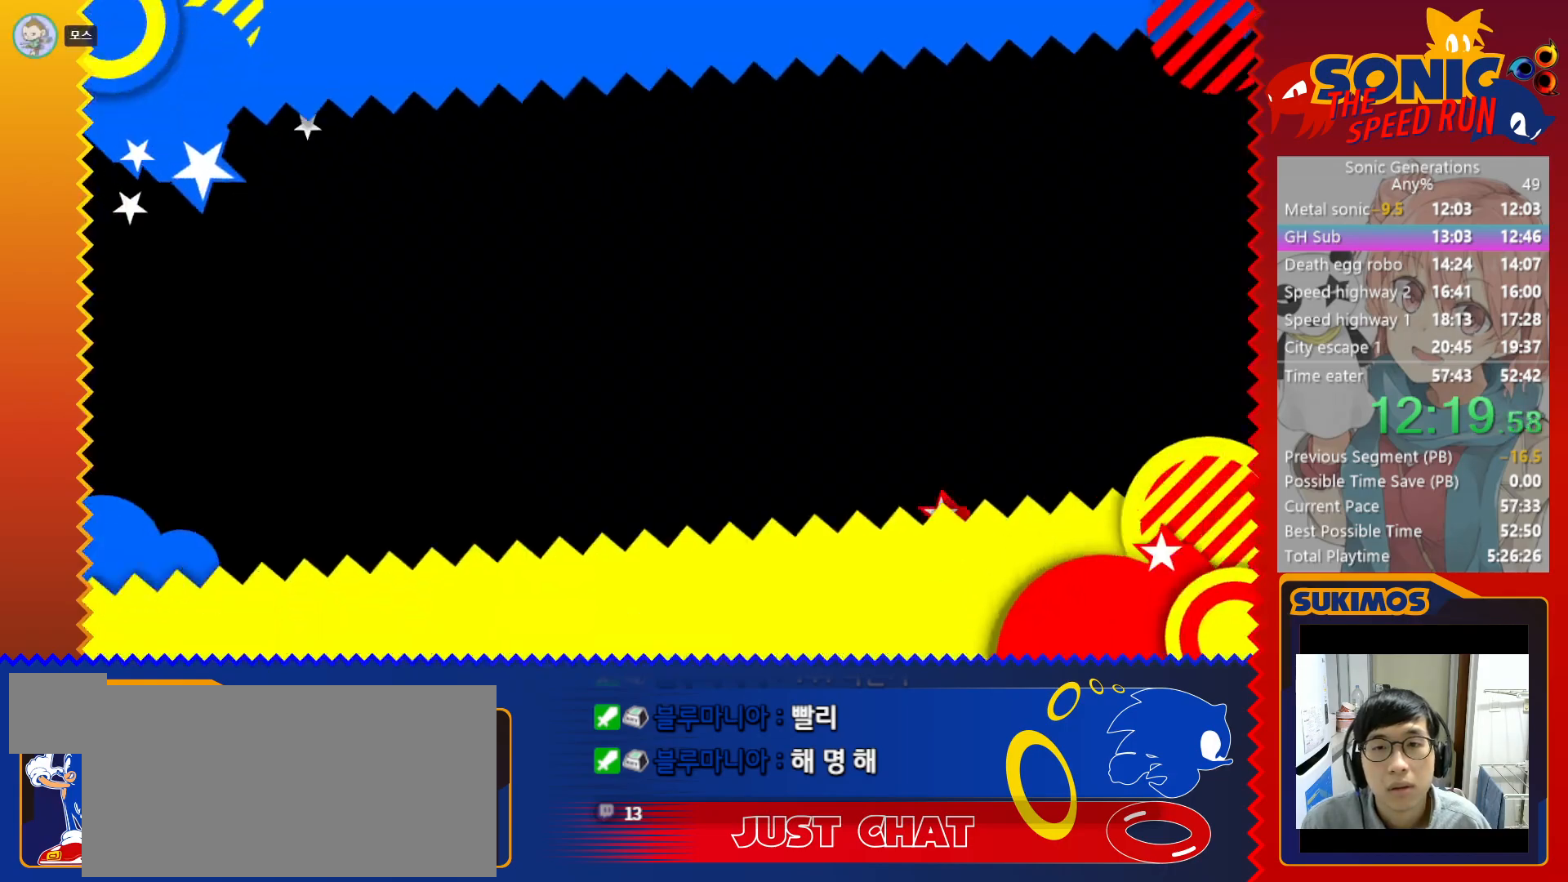
{"keys": [], "events": [[100, "c", "down"], [167, "c", "up"], [250, "c", "down"], [317, "c", "up"], [433, "c", "down"], [483, "c", "up"]]}
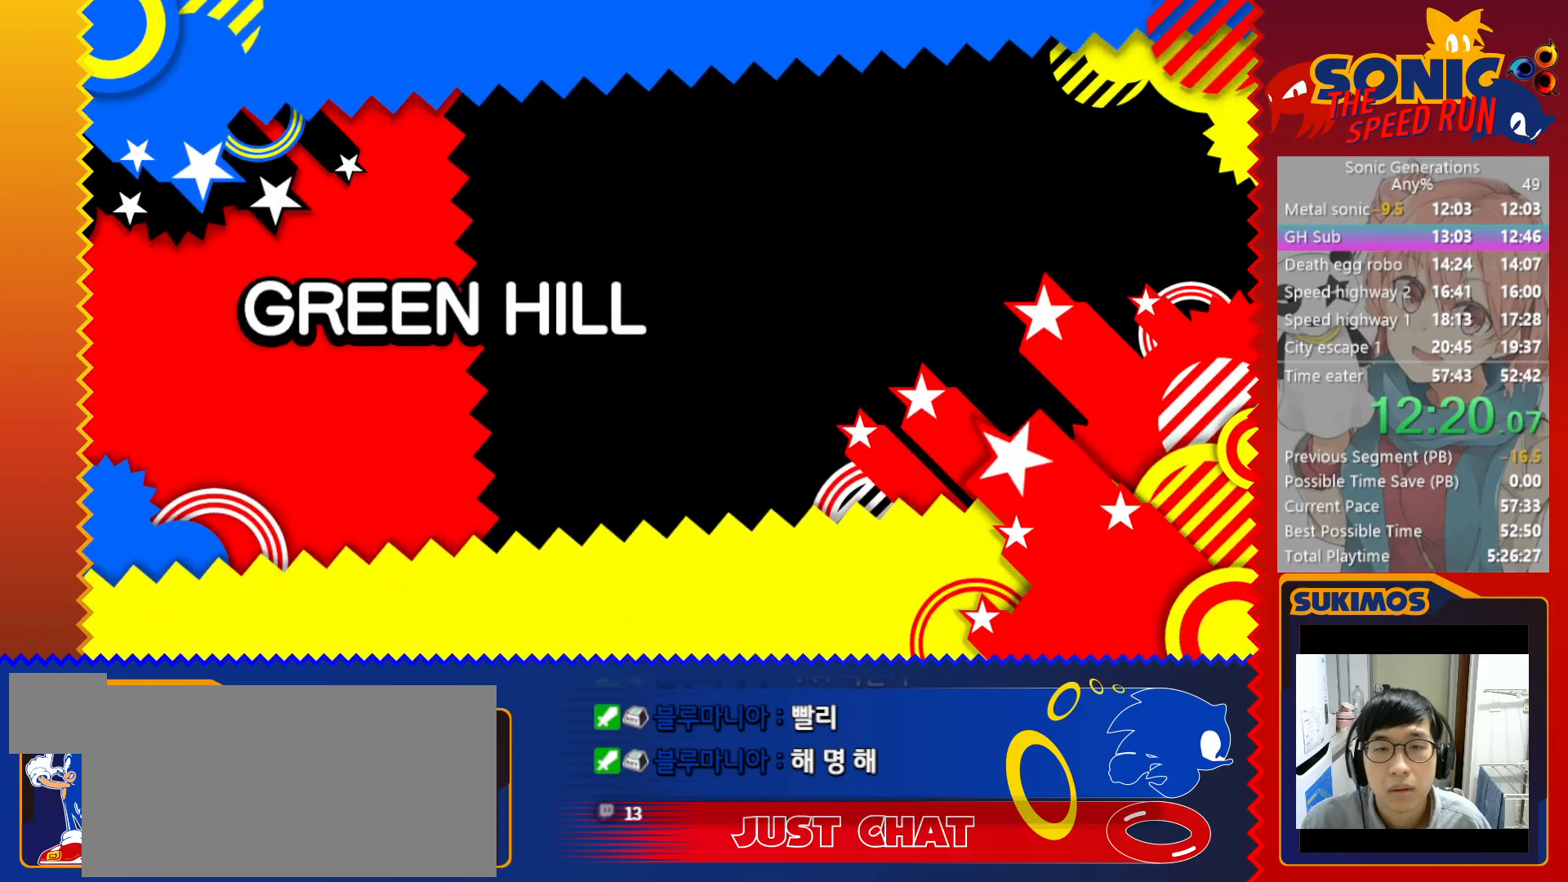
{"keys": [], "events": [[83, "c", "down"], [150, "c", "up"], [250, "c", "down"], [300, "c", "up"], [383, "c", "down"], [467, "c", "up"]]}
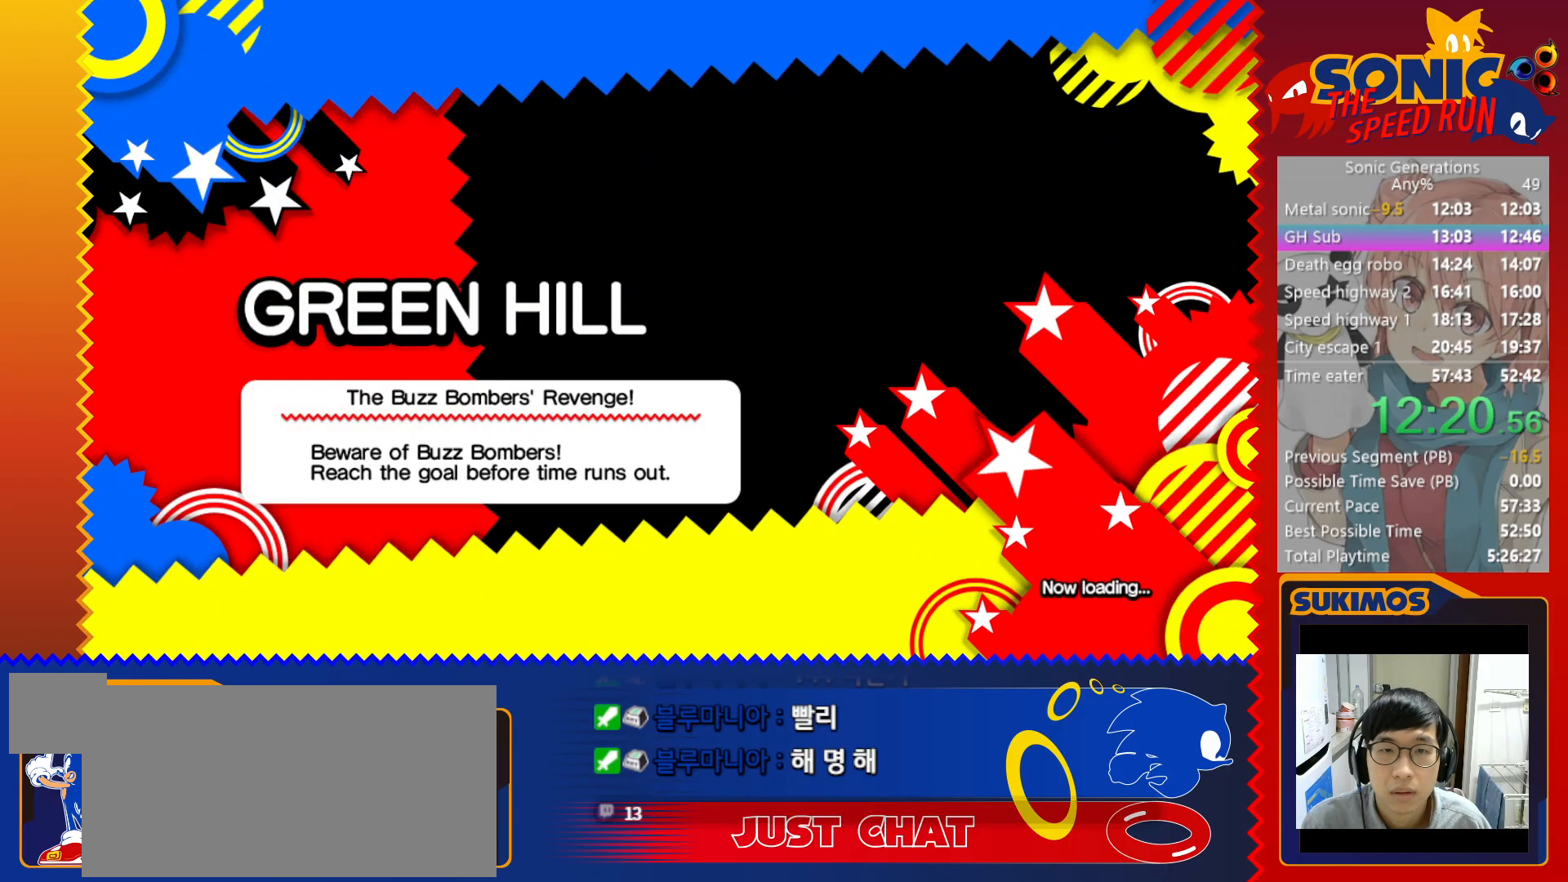
{"keys": ["right"], "events": [[67, "c", "down"], [67, "right", "down"], [133, "c", "up"]]}
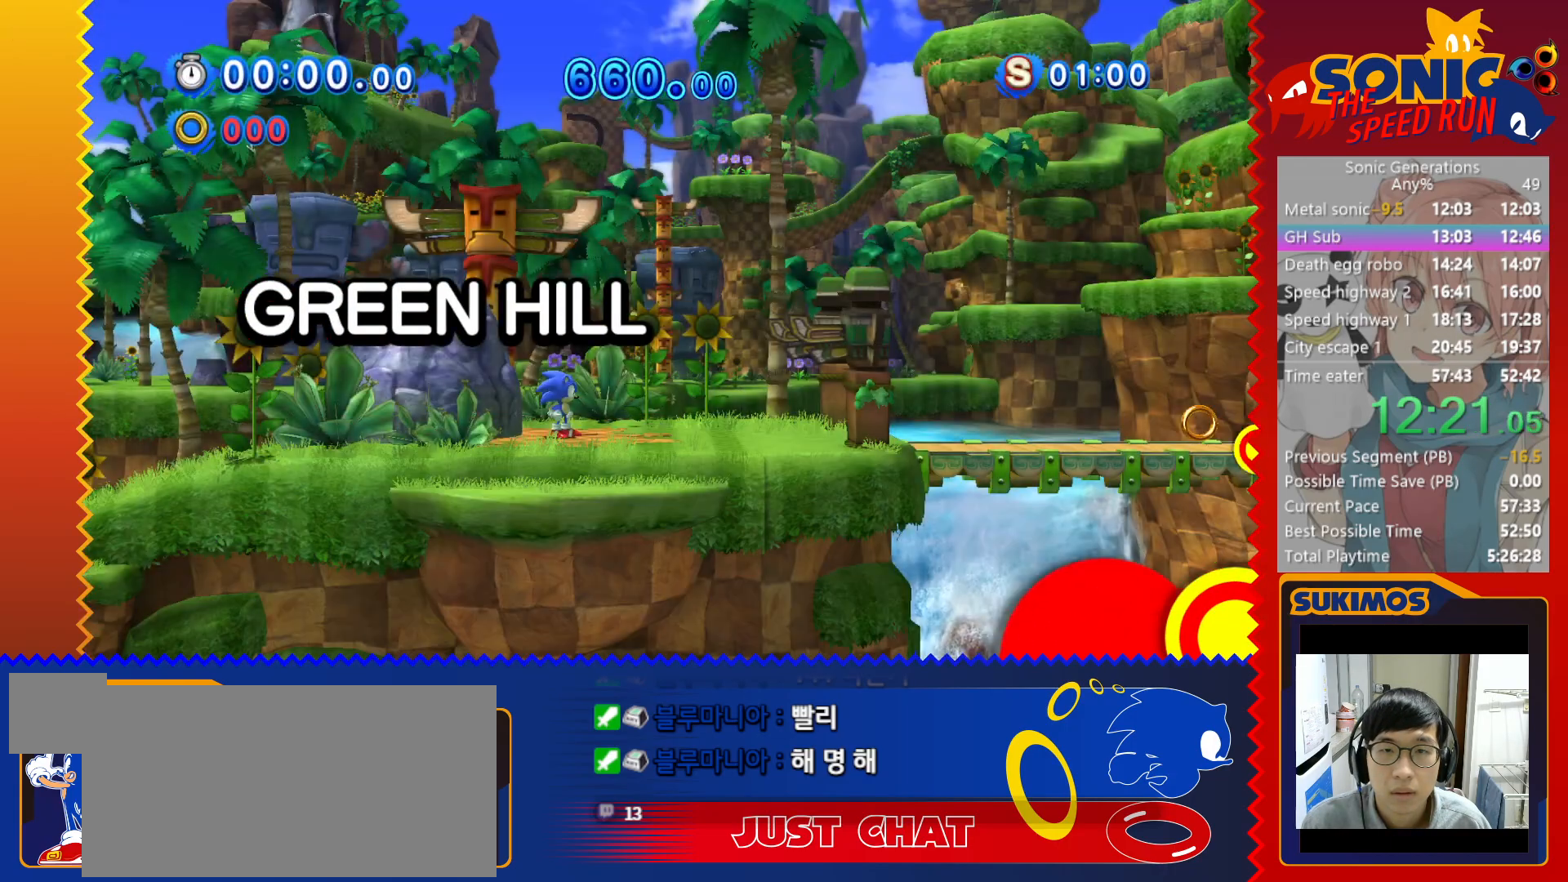
{"keys": ["right"], "events": [[167, "right", "up"], [450, "right", "down"]]}
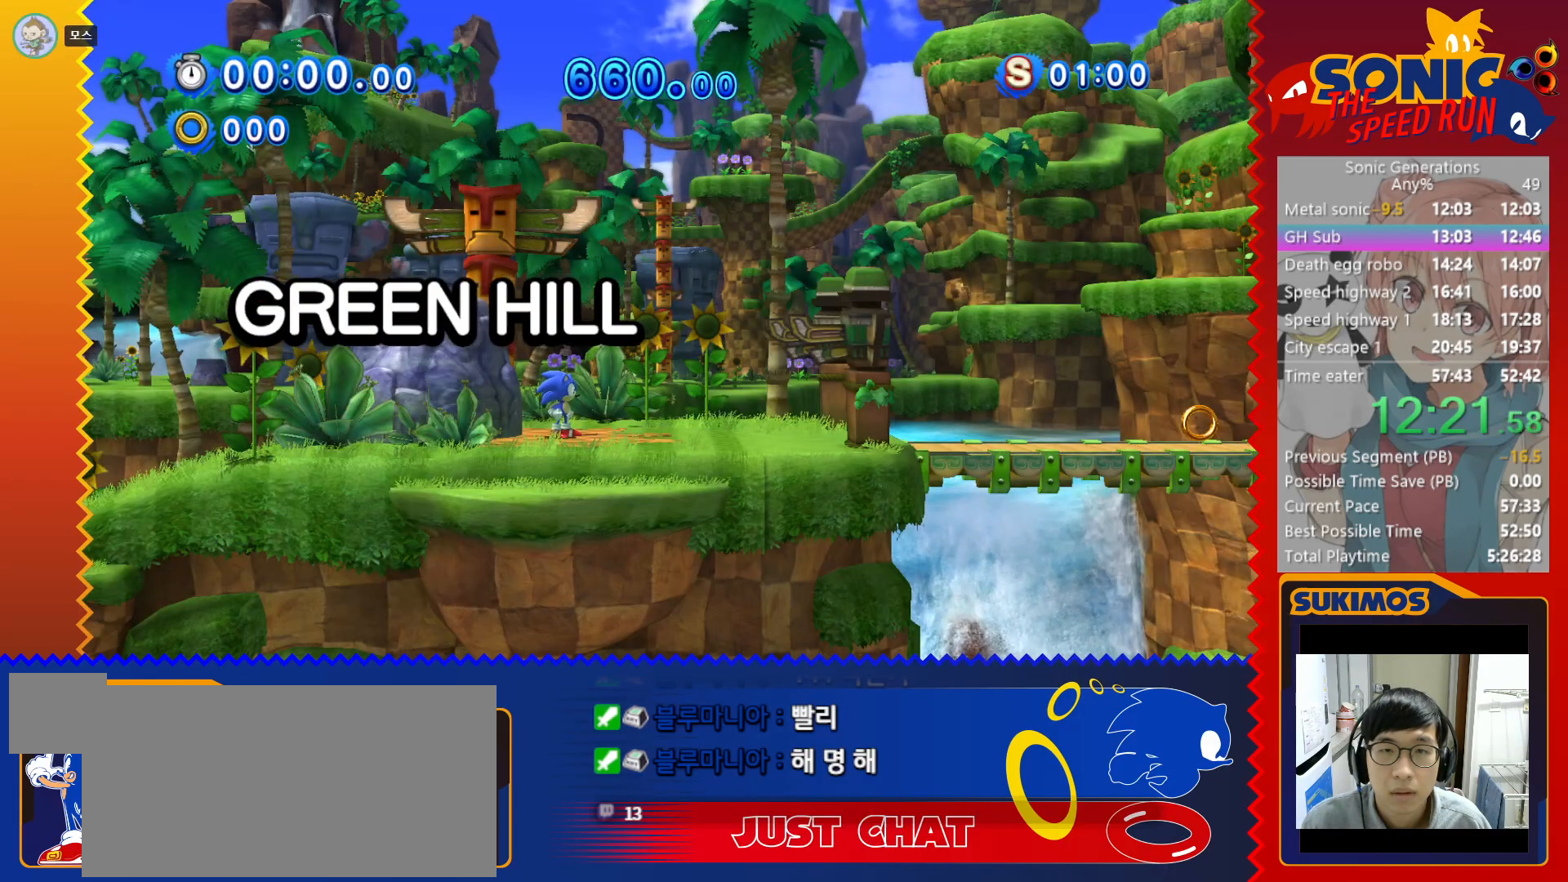
{"keys": ["right", "x"], "events": [[233, "x", "down"]]}
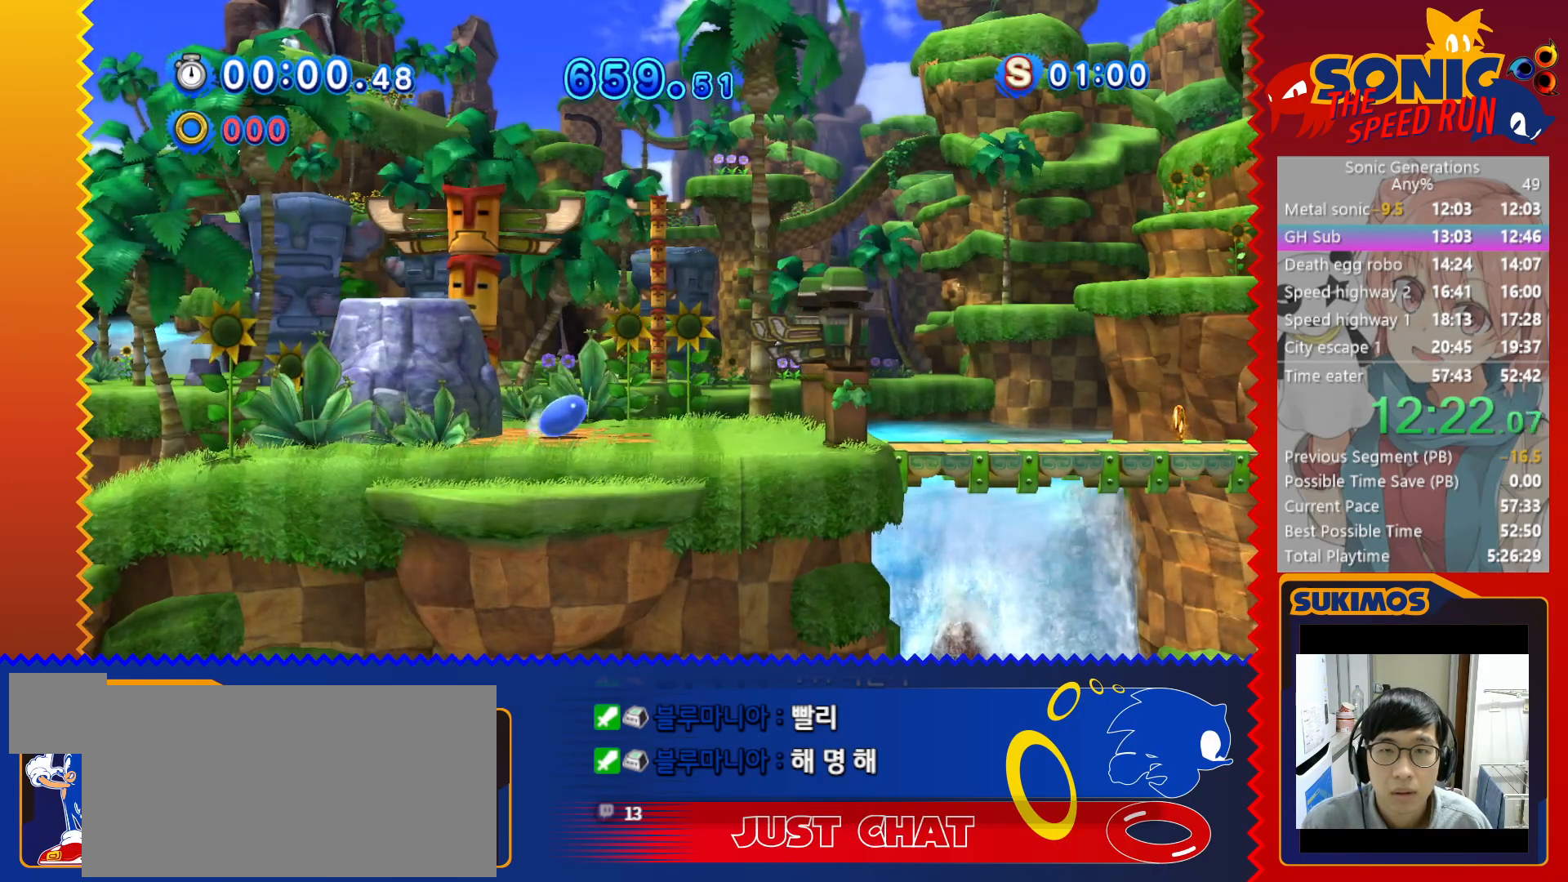
{"keys": ["c", "right"], "events": [[17, "x", "up"], [83, "c", "down"]]}
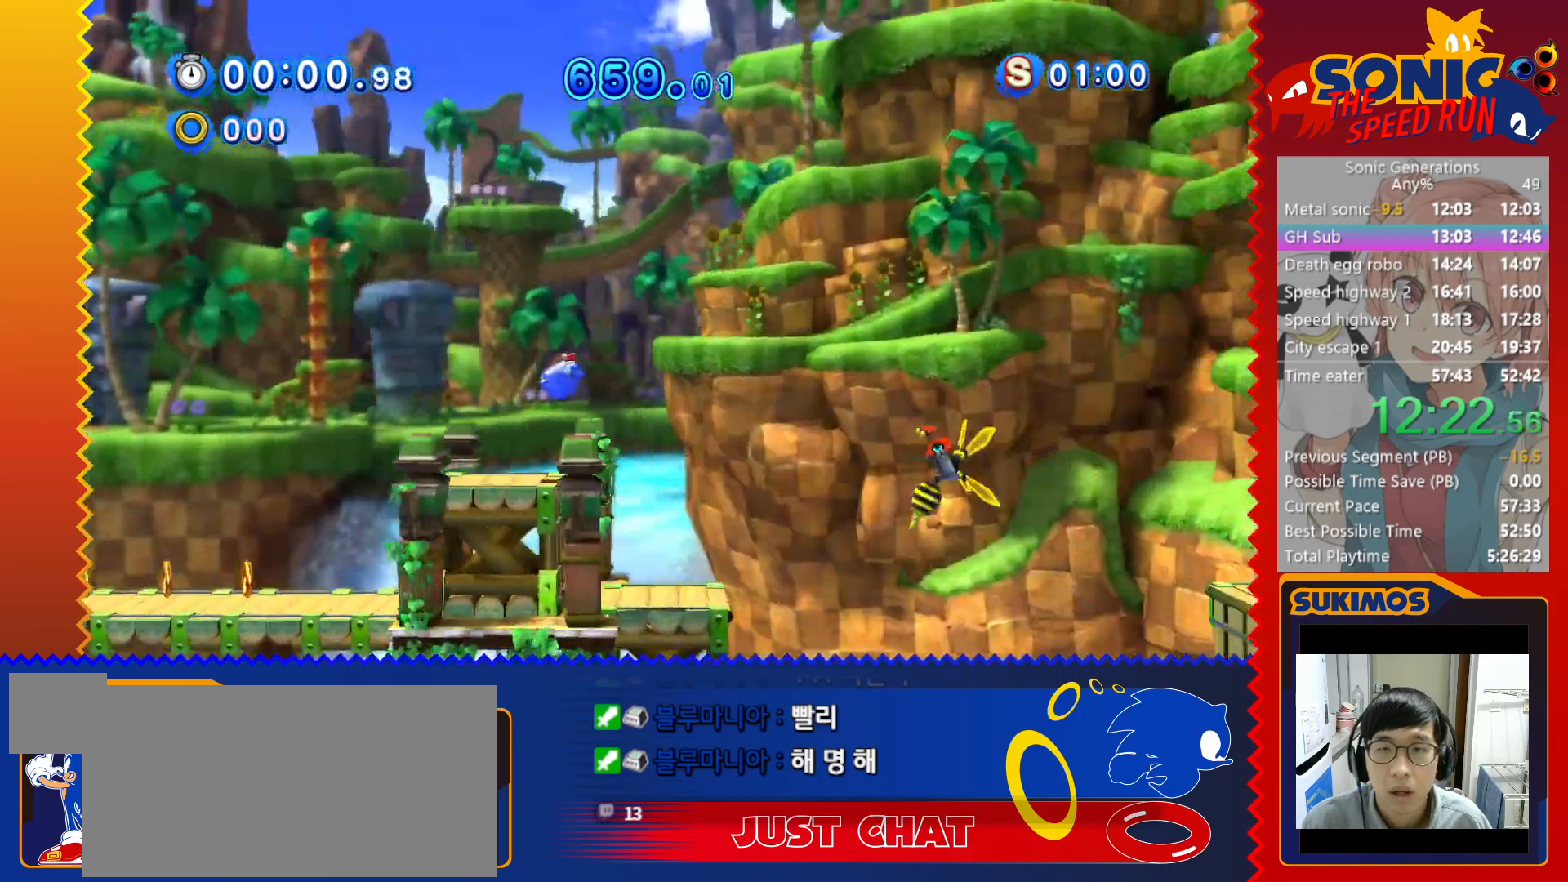
{"keys": ["left"], "events": [[150, "c", "up"], [500, "left", "down"], [500, "right", "up"]]}
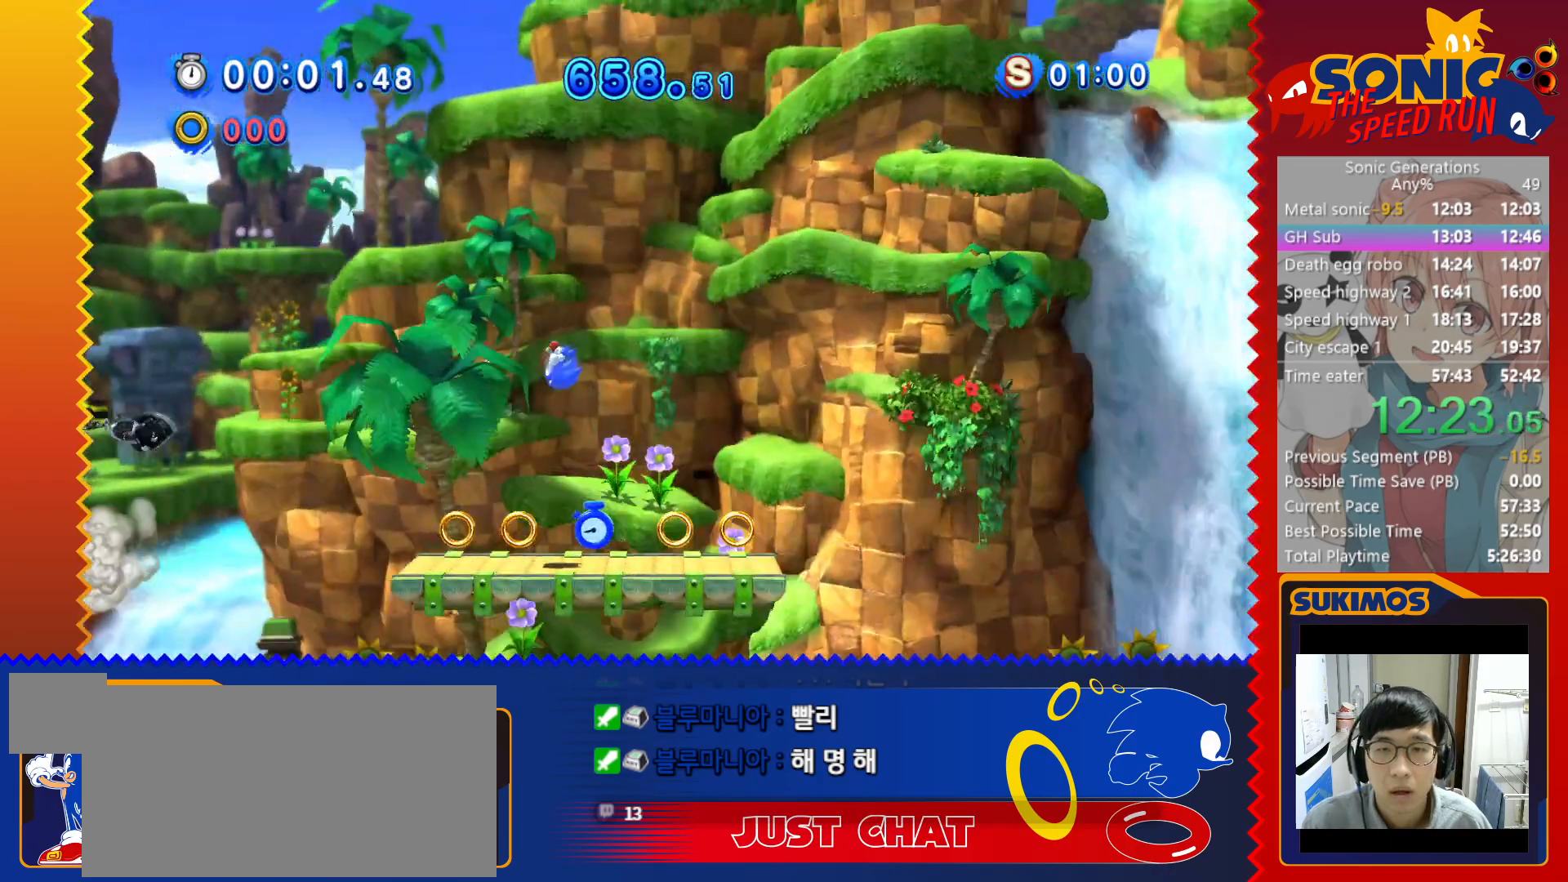
{"keys": ["left"], "events": []}
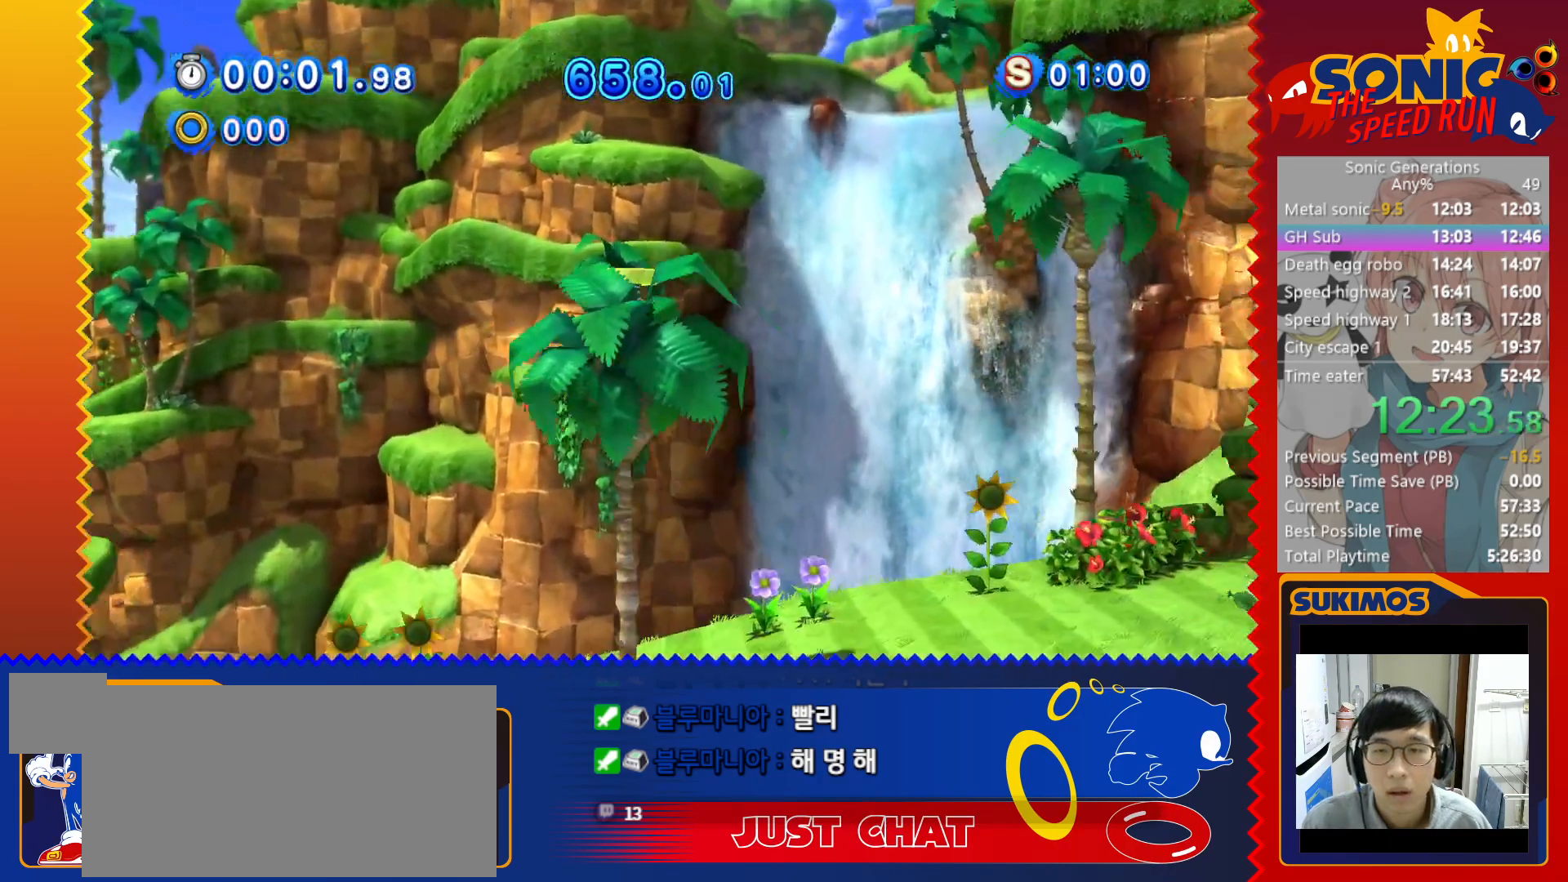
{"keys": ["right"], "events": [[467, "left", "up"], [467, "right", "down"]]}
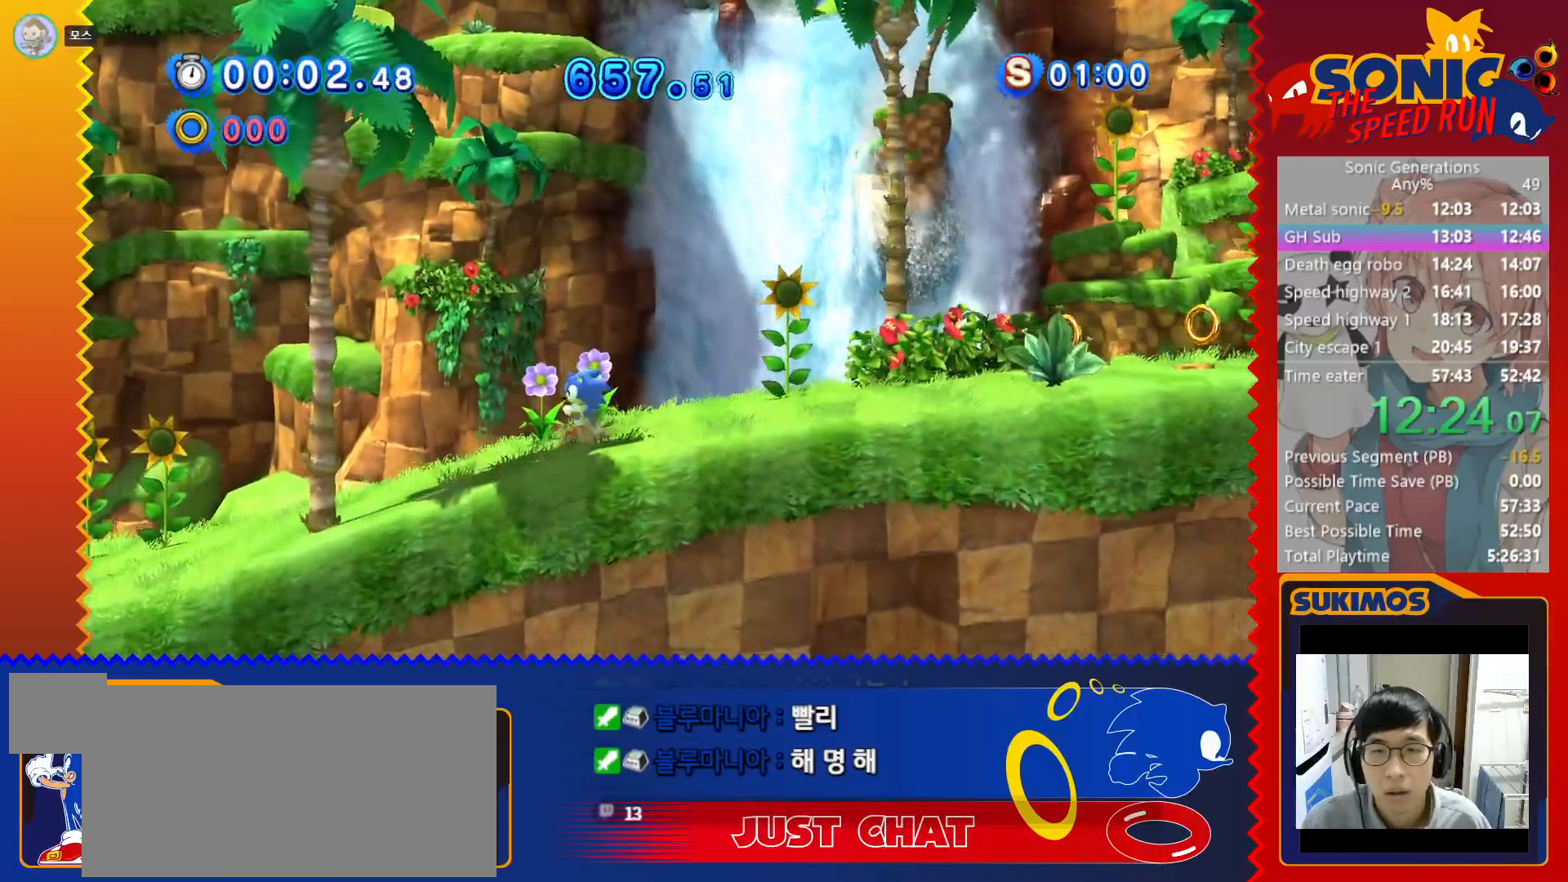
{"keys": ["right", "x"], "events": [[100, "x", "down"]]}
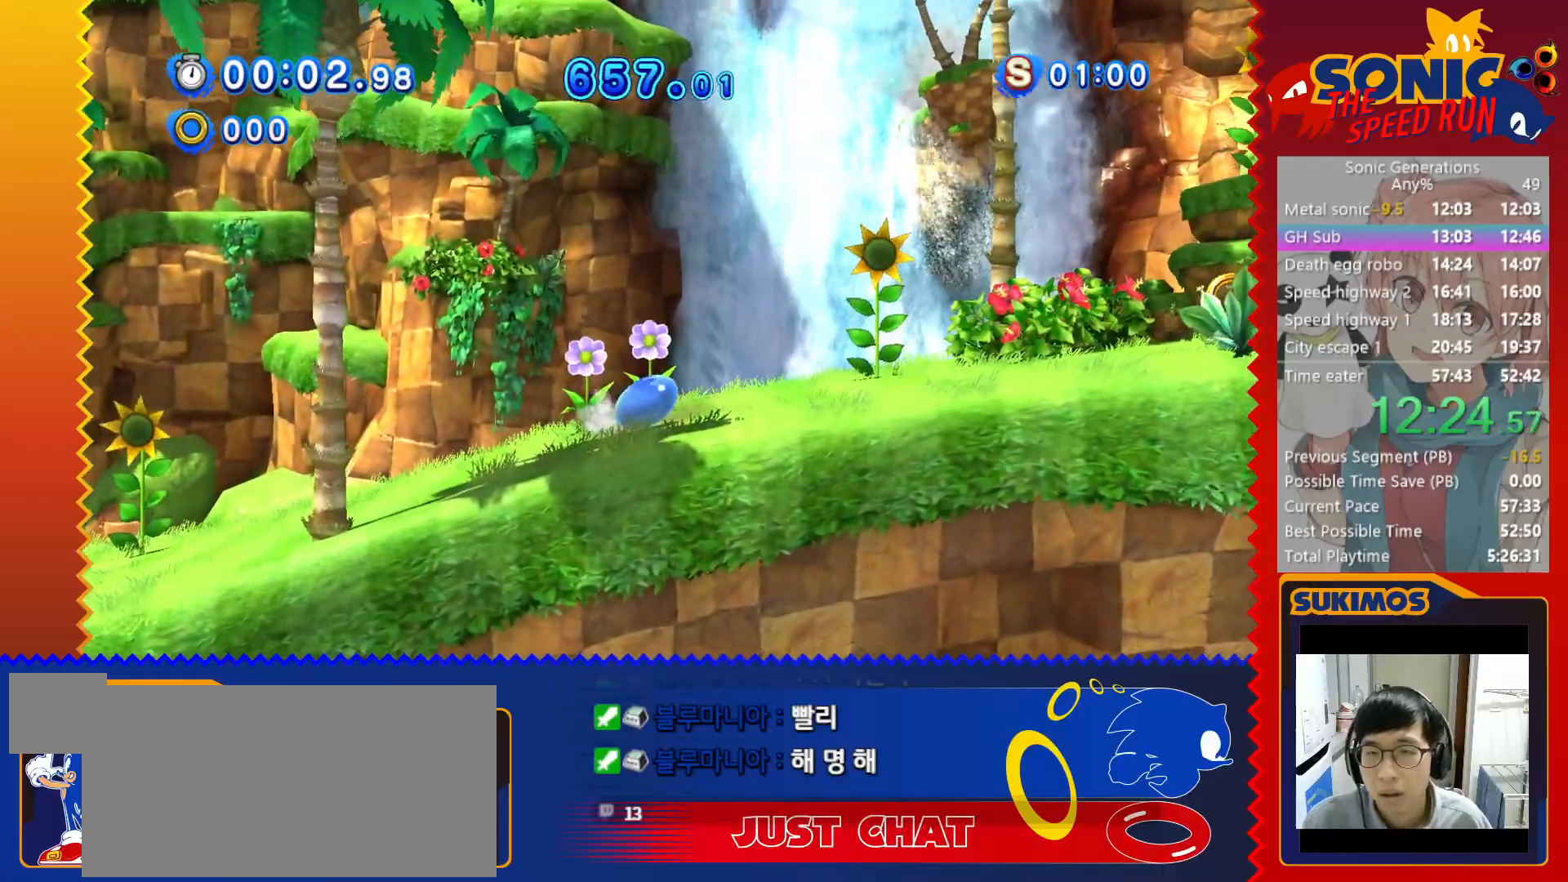
{"keys": ["c", "right"], "events": [[167, "x", "up"], [183, "c", "down"]]}
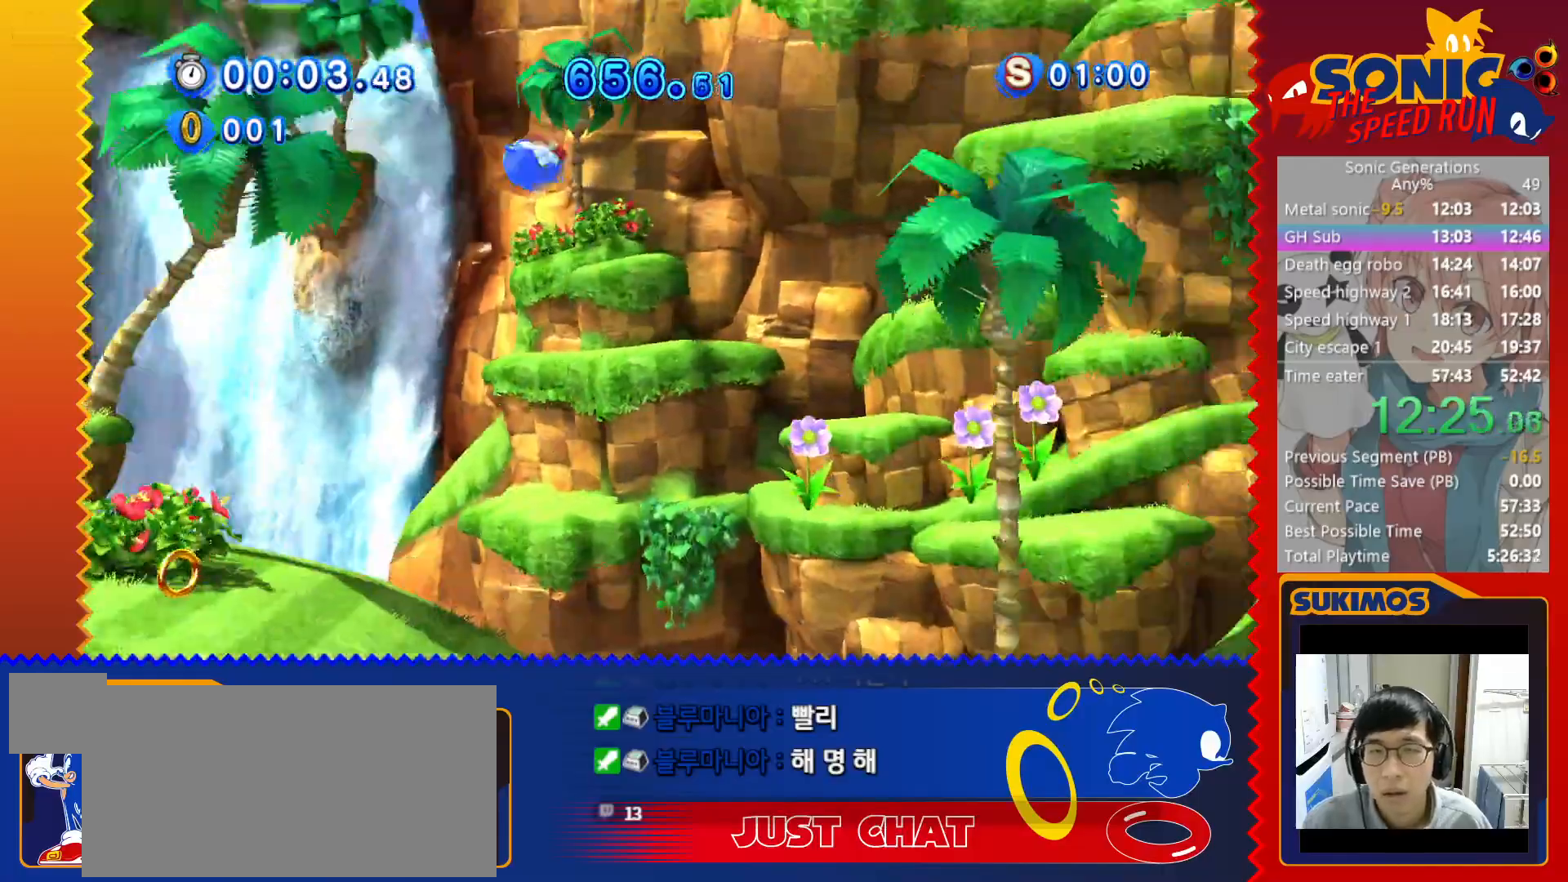
{"keys": ["c", "right"], "events": []}
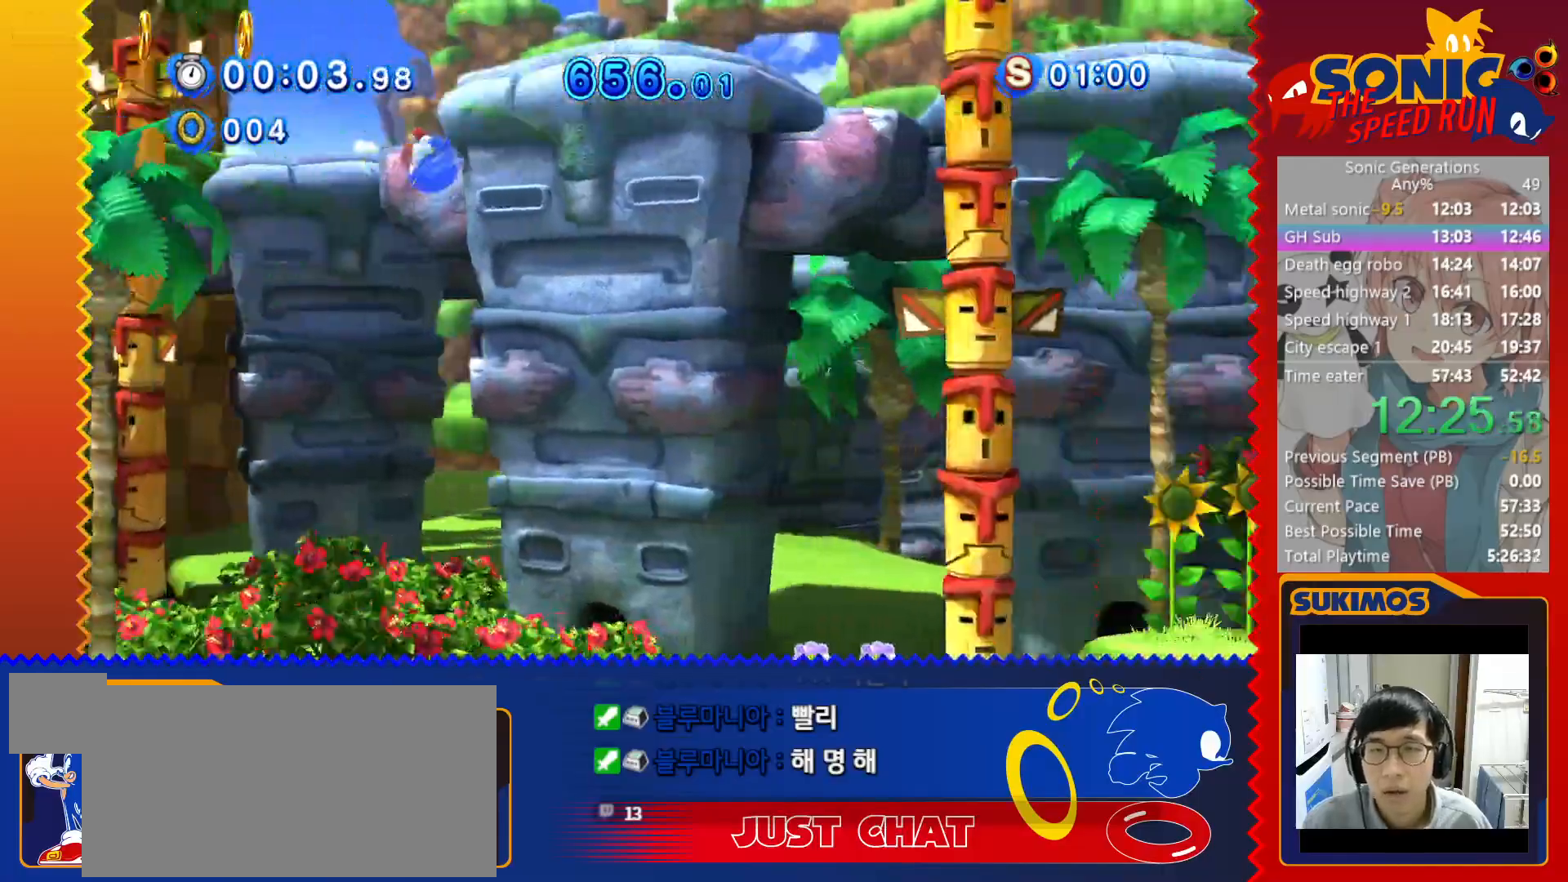
{"keys": ["c", "right"], "events": [[150, "c", "up"], [433, "c", "down"]]}
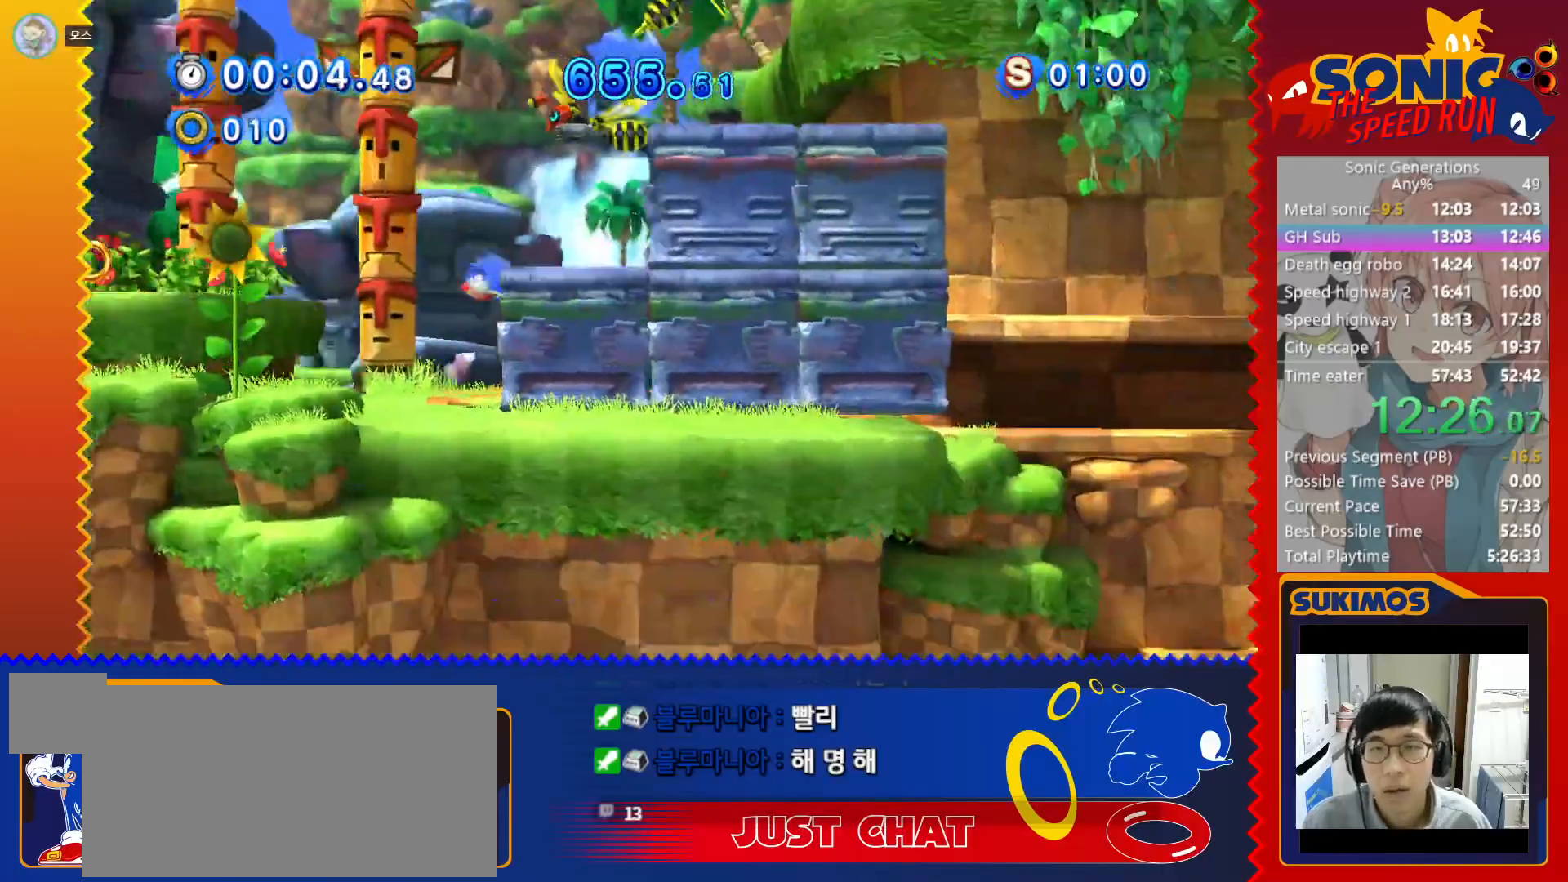
{"keys": ["right"], "events": [[117, "c", "up"], [200, "c", "down"], [433, "c", "up"]]}
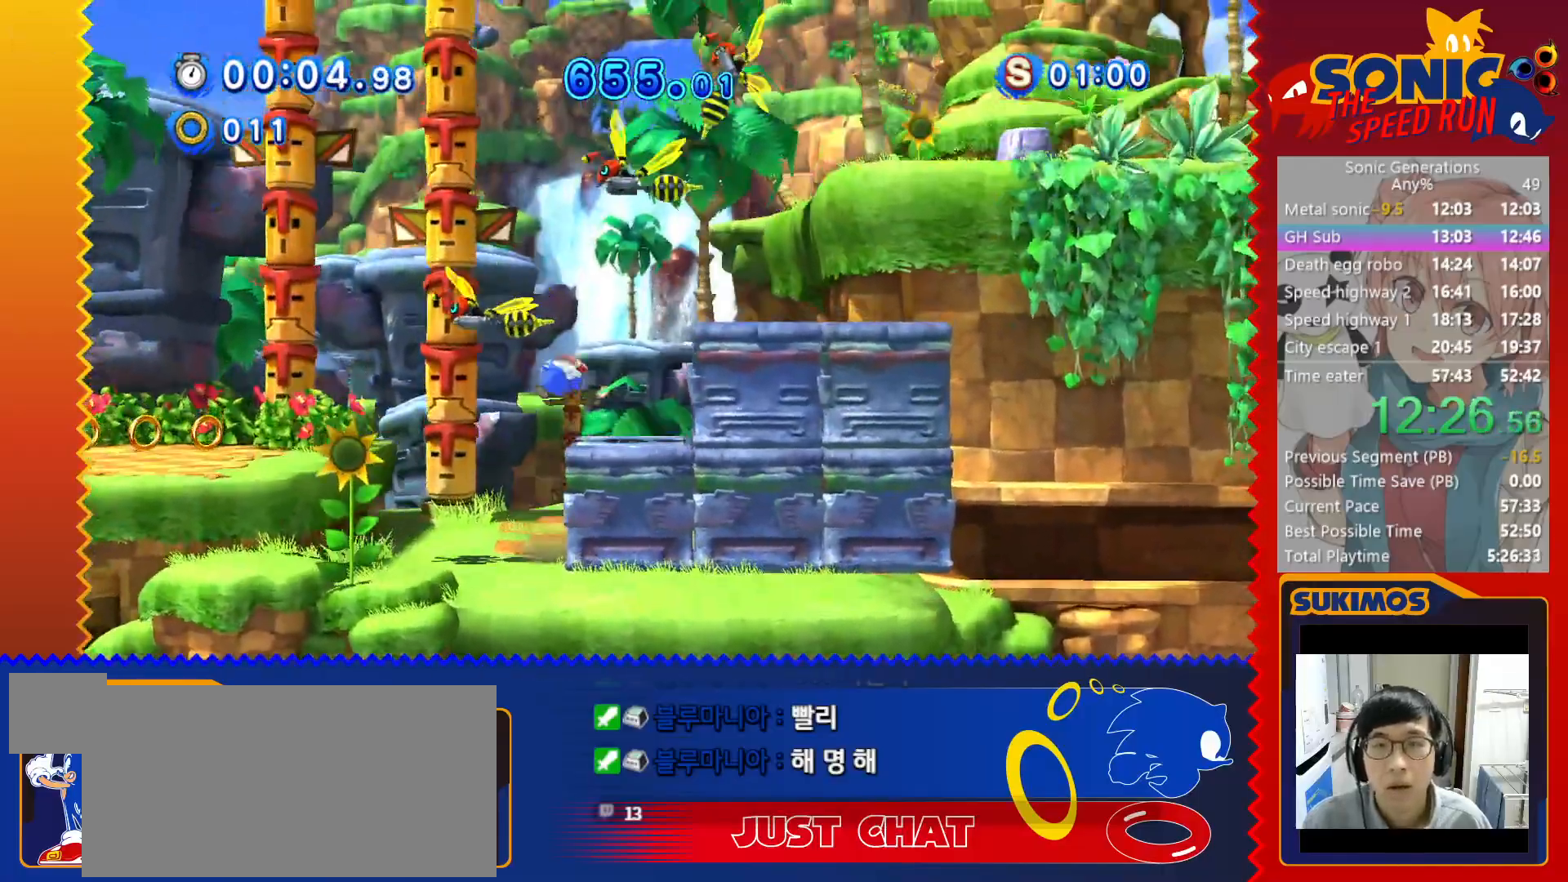
{"keys": ["c", "right"], "events": [[383, "c", "down"]]}
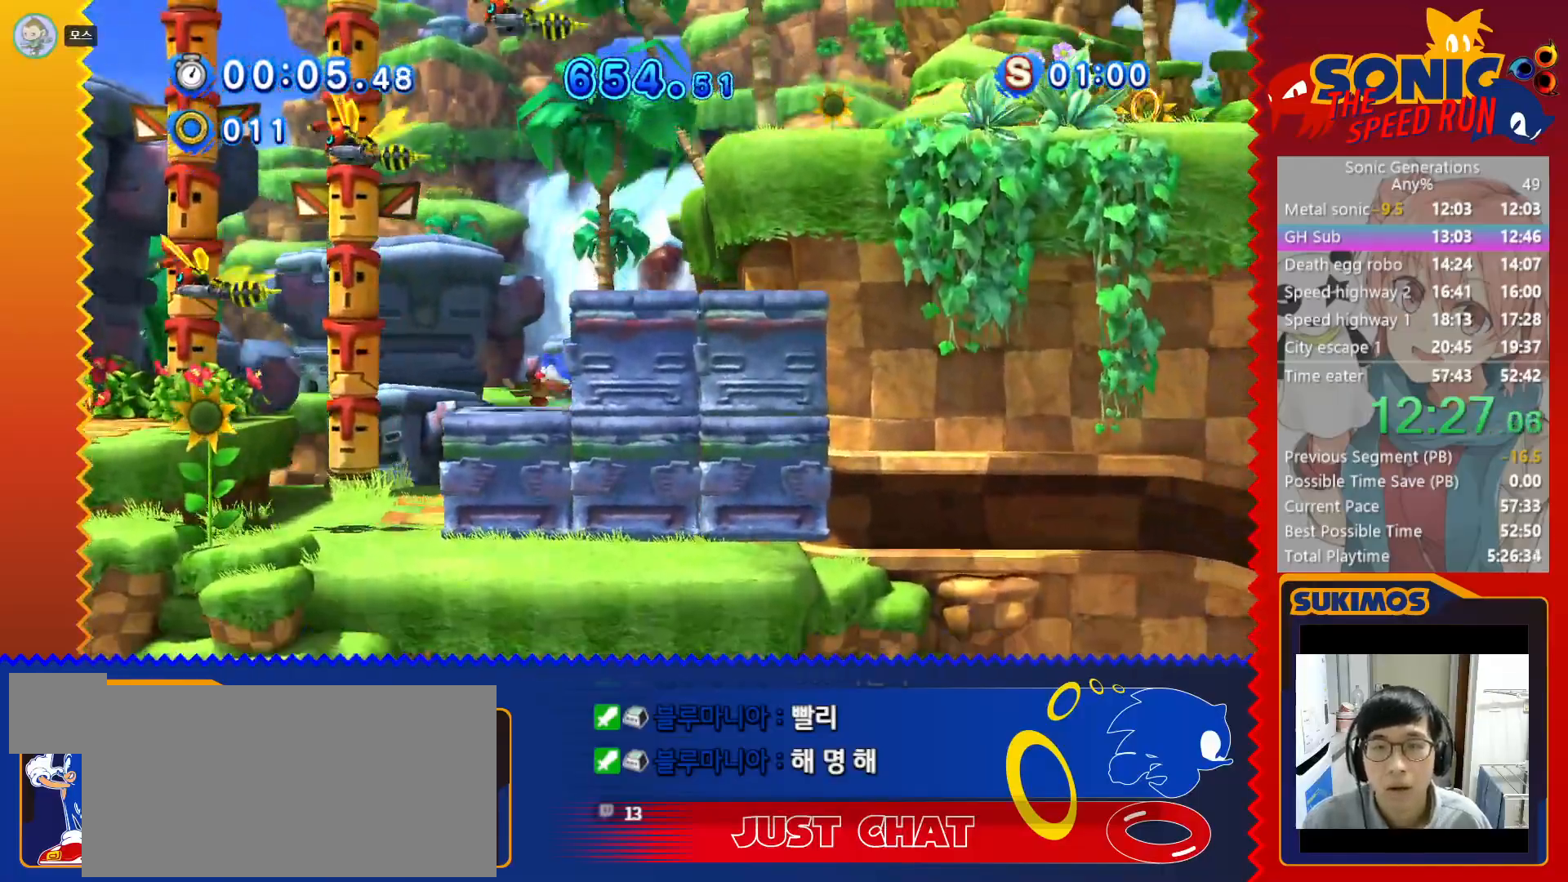
{"keys": ["right"], "events": [[50, "c", "up"]]}
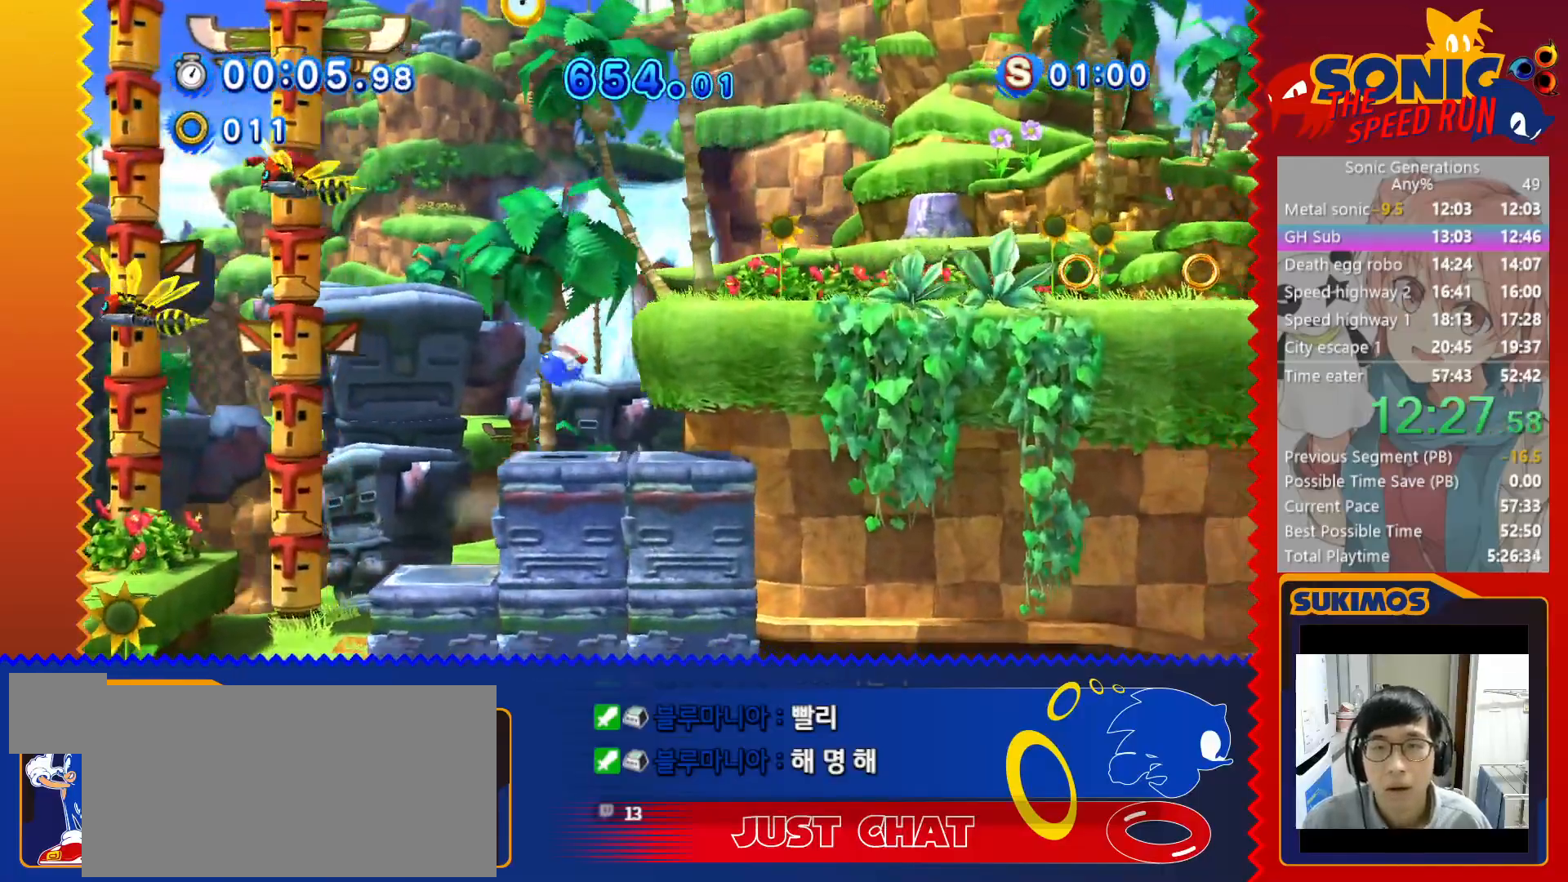
{"keys": [], "events": [[167, "c", "down"], [333, "c", "up"], [483, "right", "up"]]}
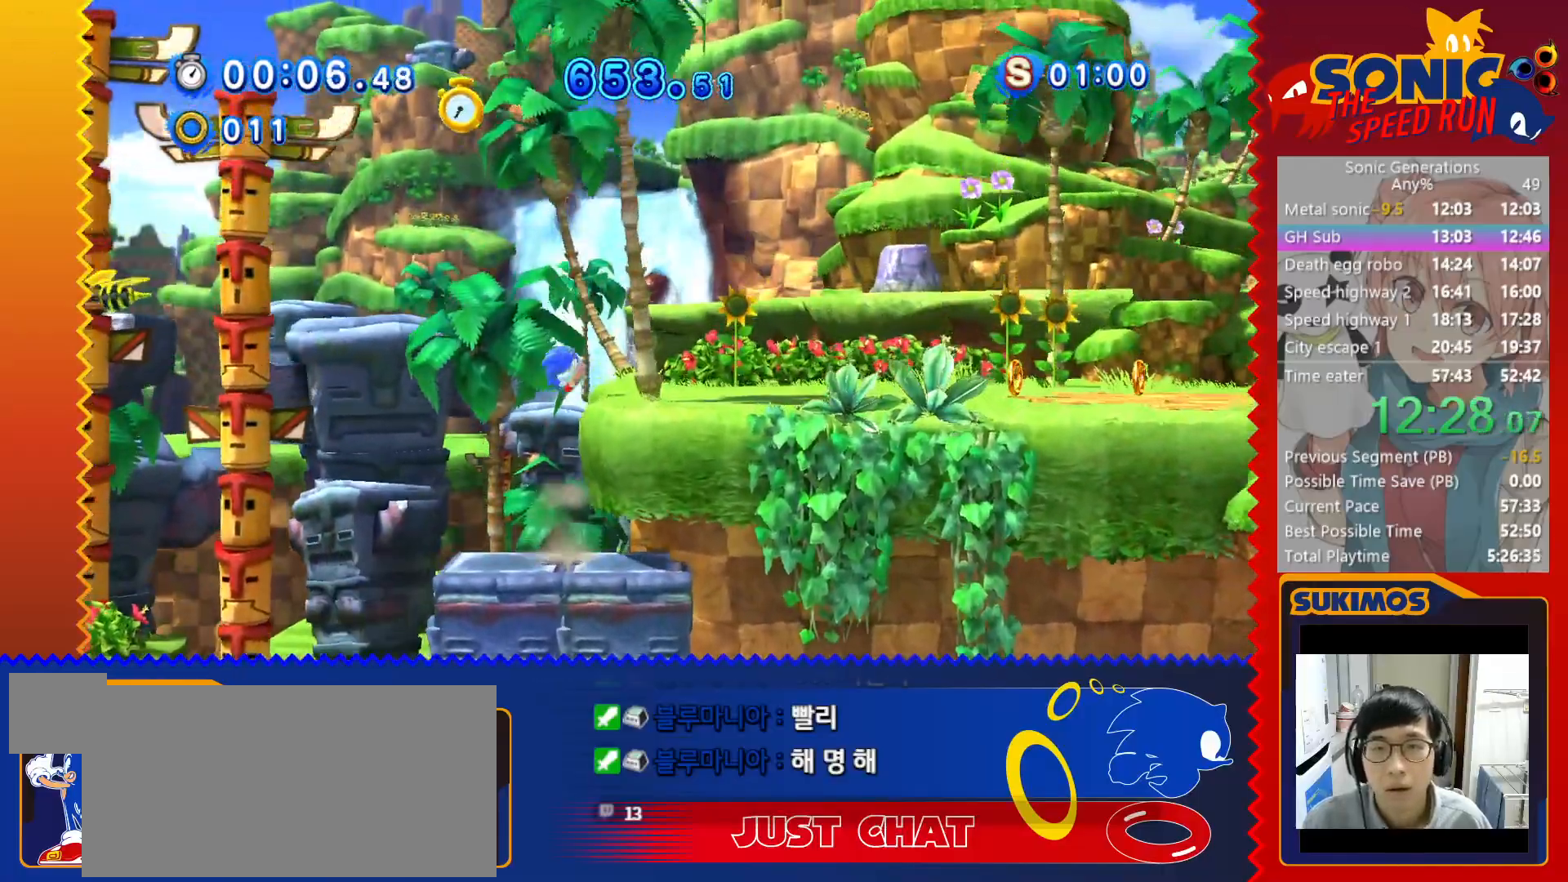
{"keys": ["right", "x"], "events": [[100, "right", "down"], [350, "x", "down"]]}
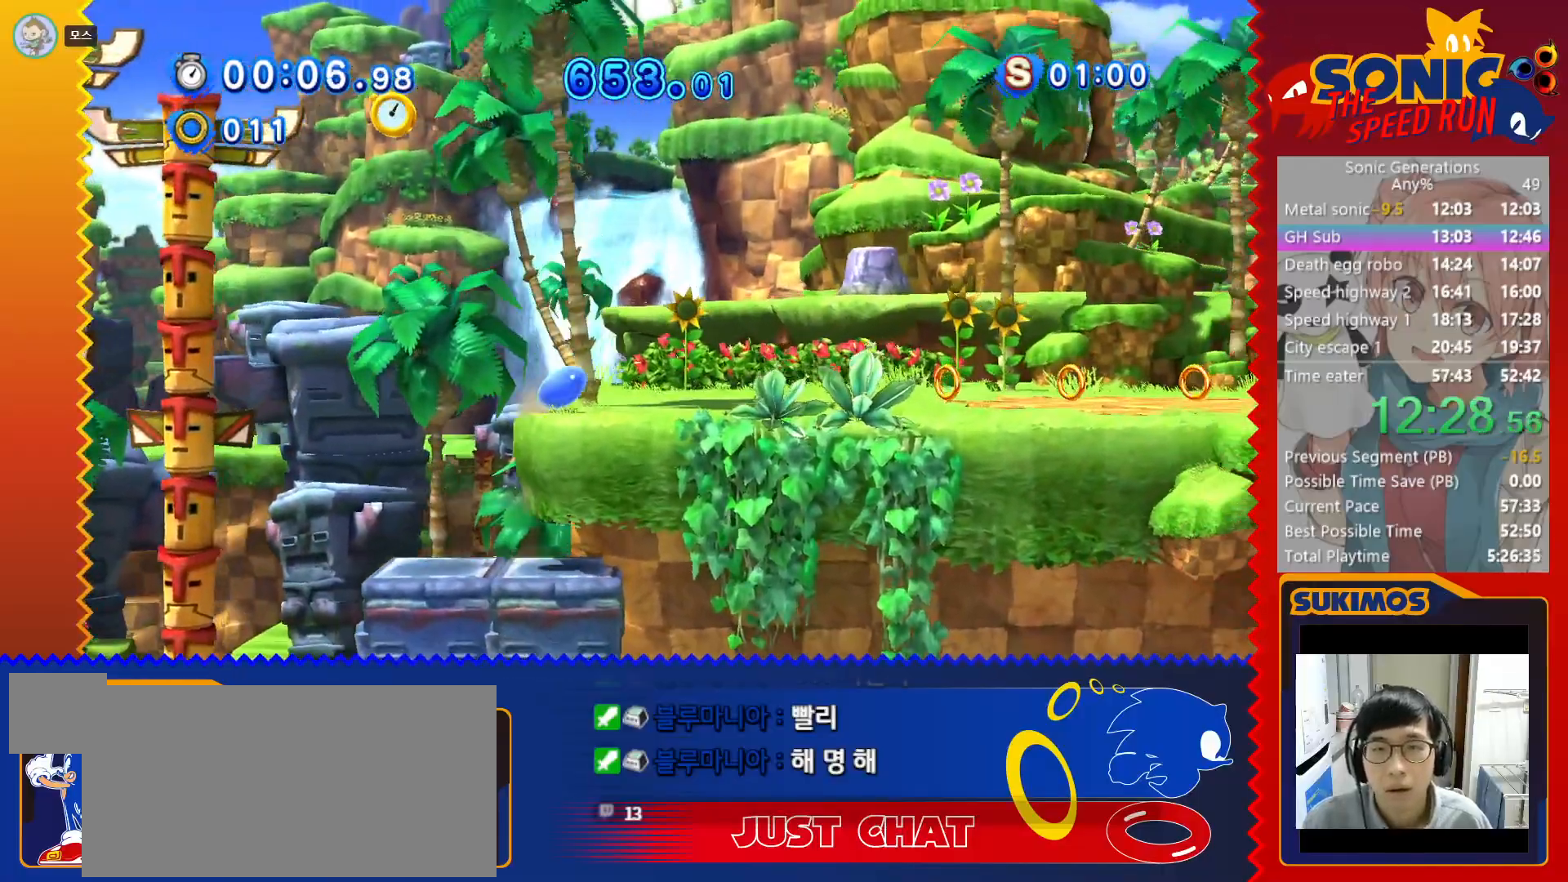
{"keys": ["c", "right"], "events": [[367, "x", "up"], [400, "c", "down"]]}
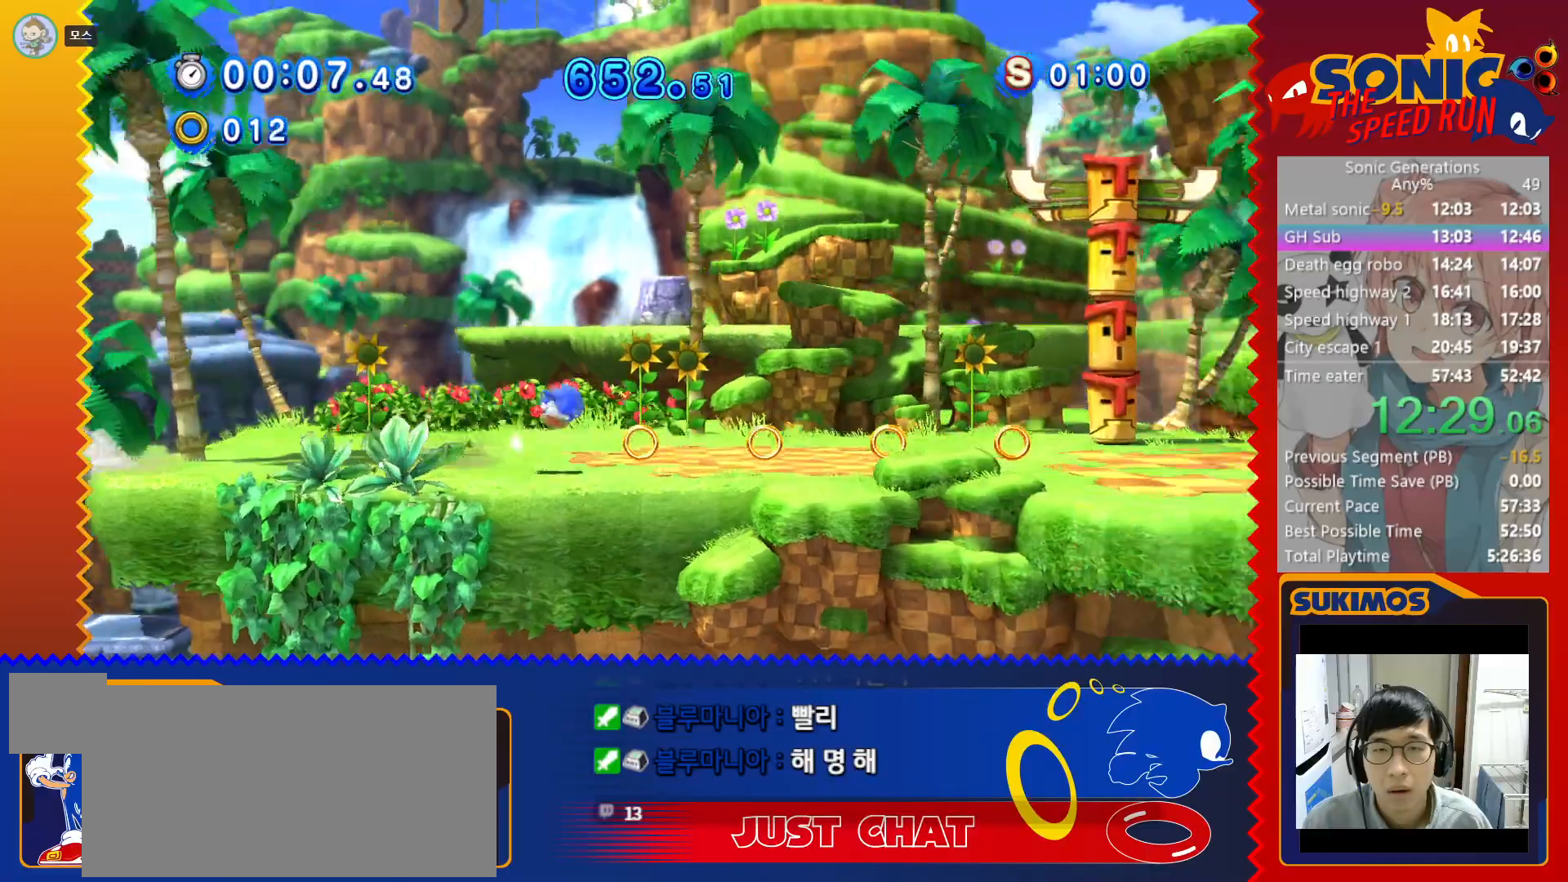
{"keys": ["right"], "events": [[350, "c", "up"]]}
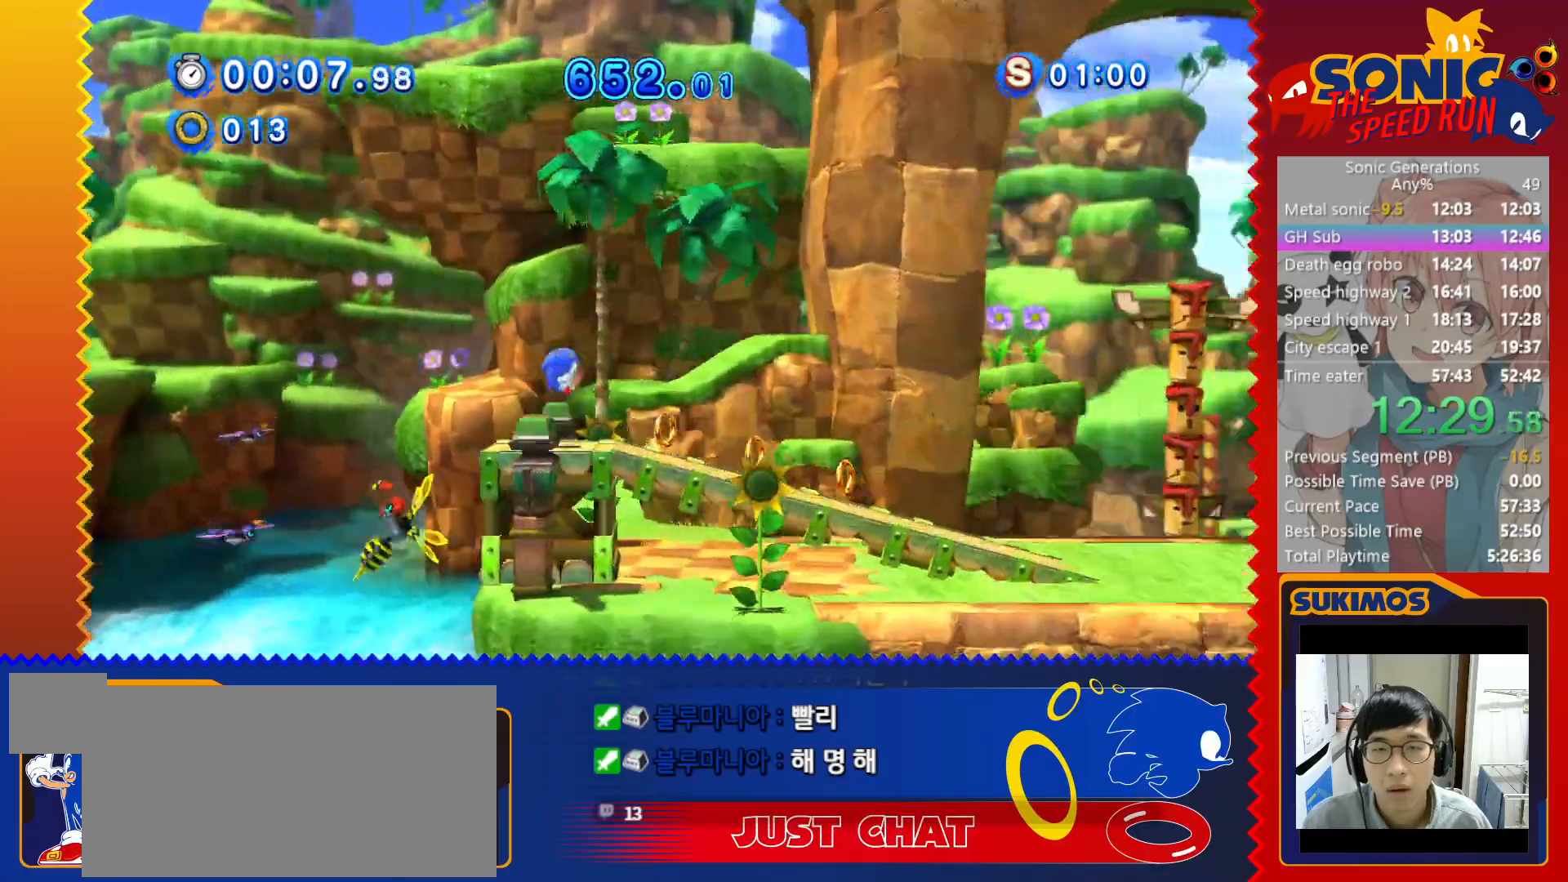
{"keys": ["right"], "events": []}
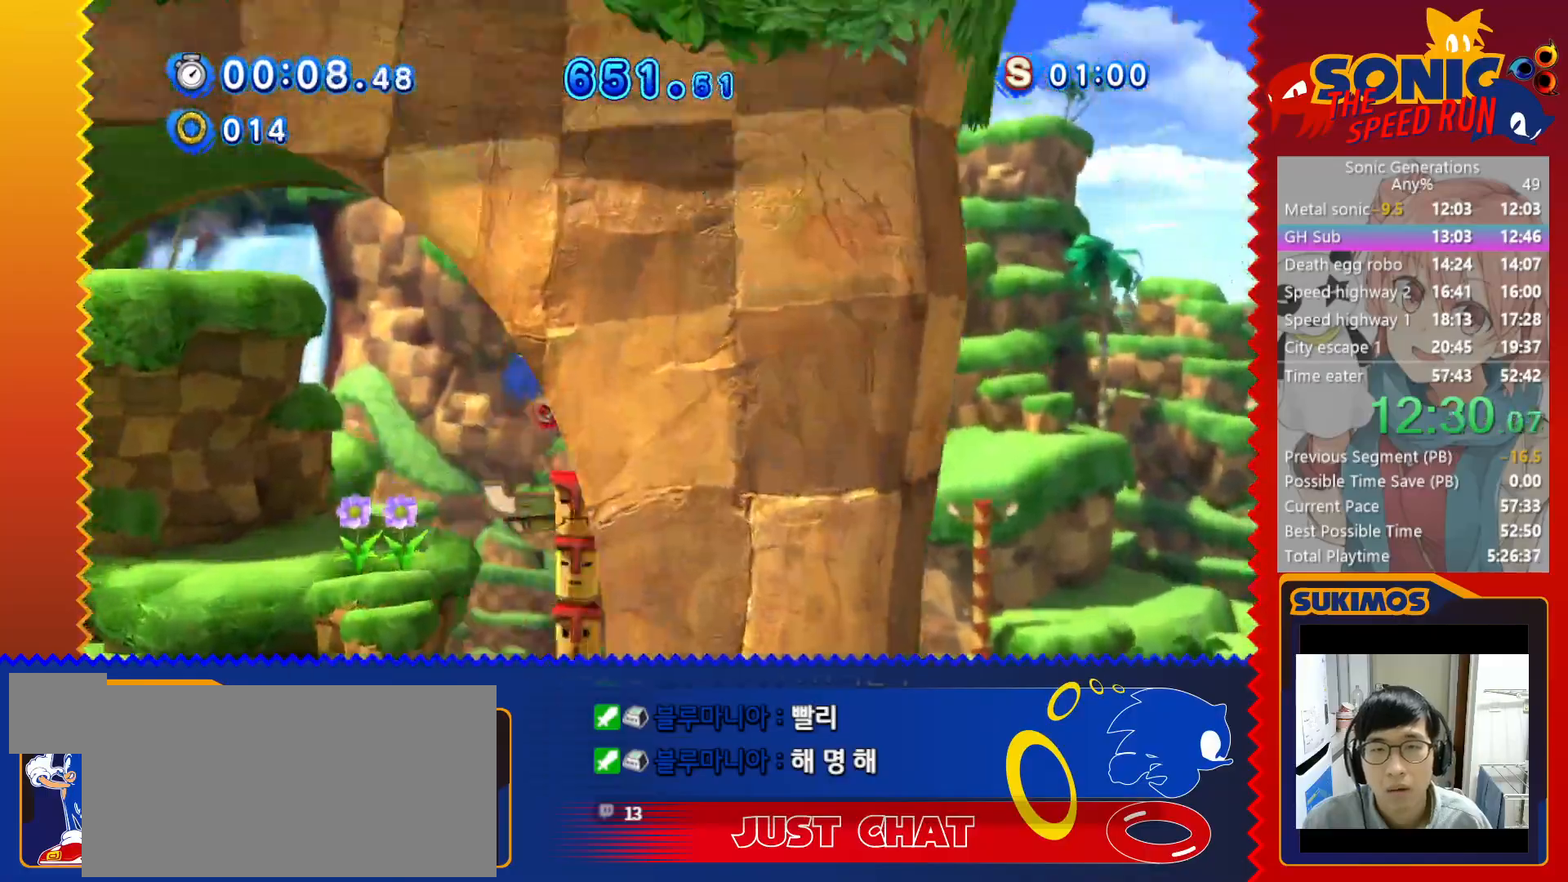
{"keys": ["right"], "events": []}